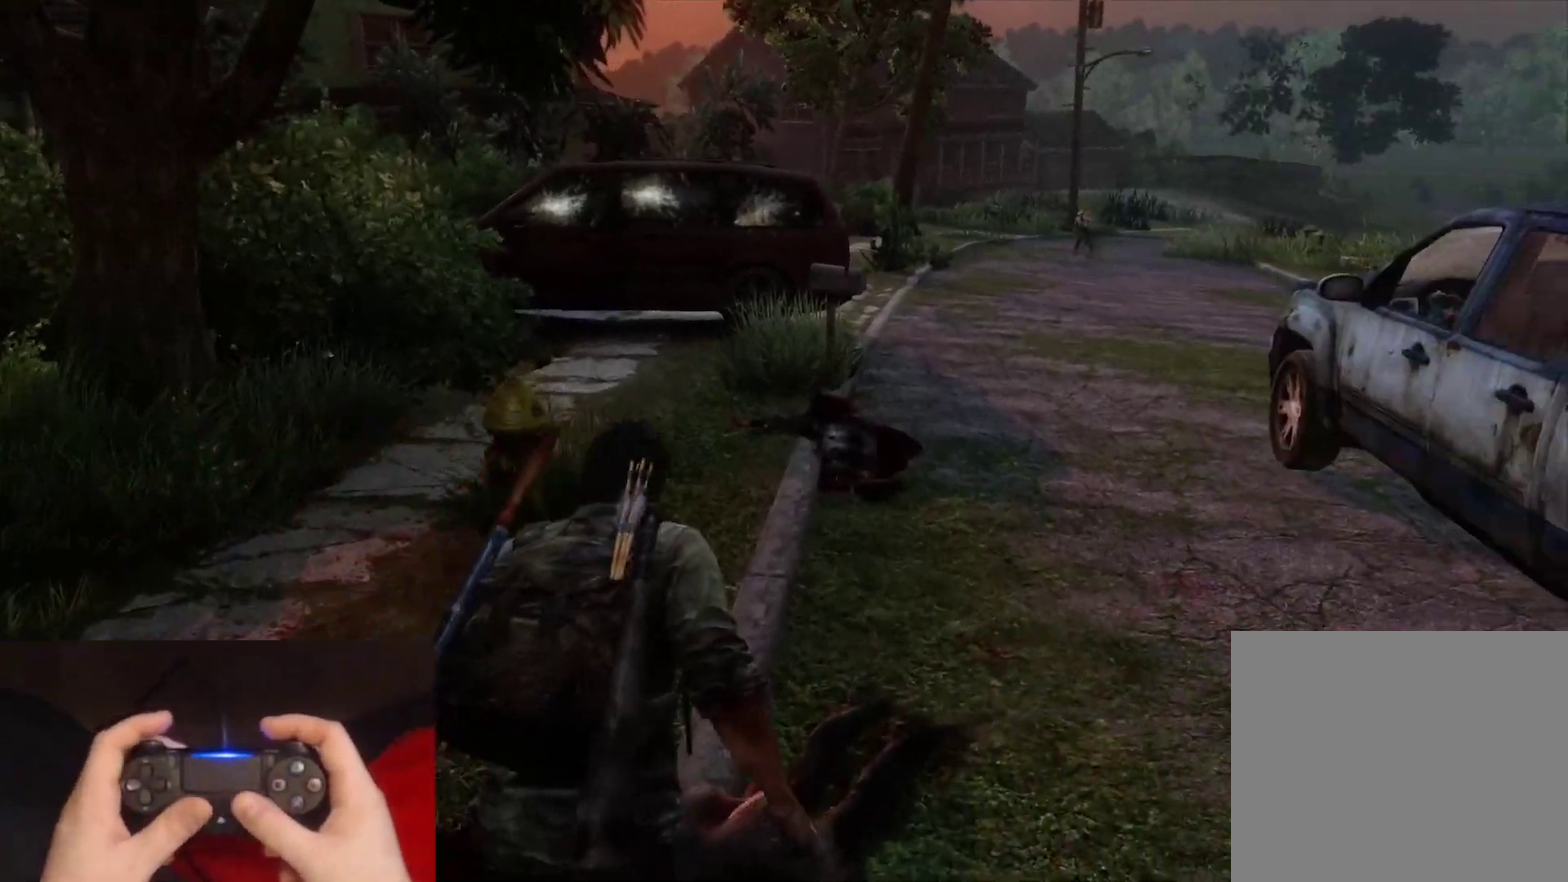
Gameplay with a controller (PlayStation layout); each line is a JSON object with the inputs held at the frame after it. "events" lists button and stick changes between this image and that frame as [ms after this image, input, new state], when the widget could be followed in between. Not read: R2.
{"buttons": ["L2"], "left_stick": "up", "right_stick": "center", "events": [[17, "right_stick", "right"], [100, "right_stick", "up-right"], [150, "right_stick", "center"], [183, "left_stick", "up"]]}
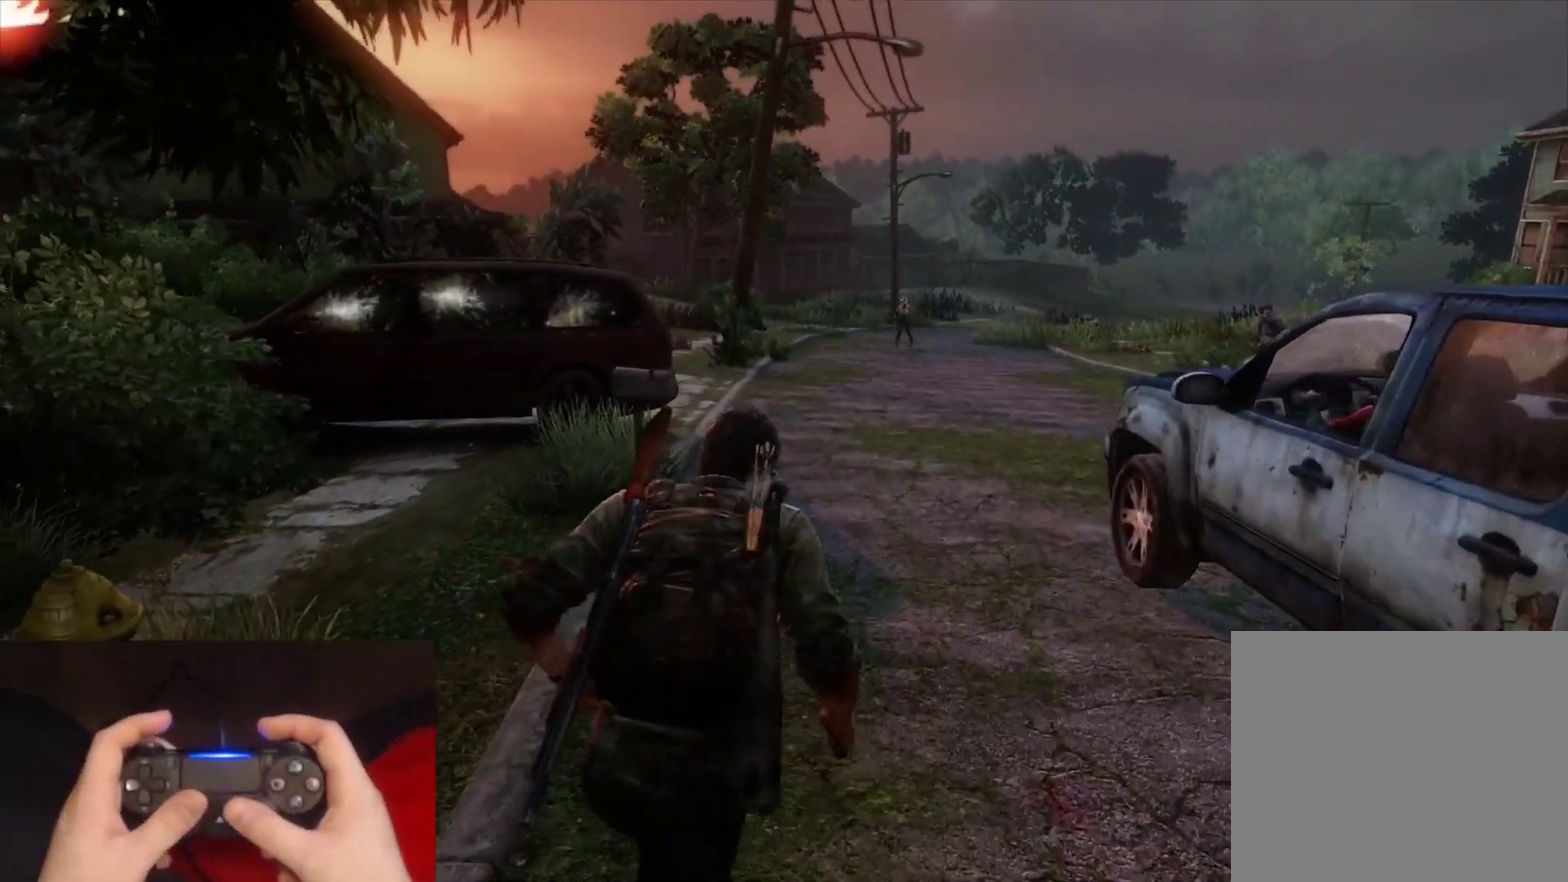
{"buttons": ["L2"], "left_stick": "down", "right_stick": "left", "events": [[217, "L1", "down"], [283, "L2", "up"], [433, "left_stick", "down-left"], [433, "right_stick", "left"], [483, "L1", "up"], [500, "L2", "down"], [500, "left_stick", "down"]]}
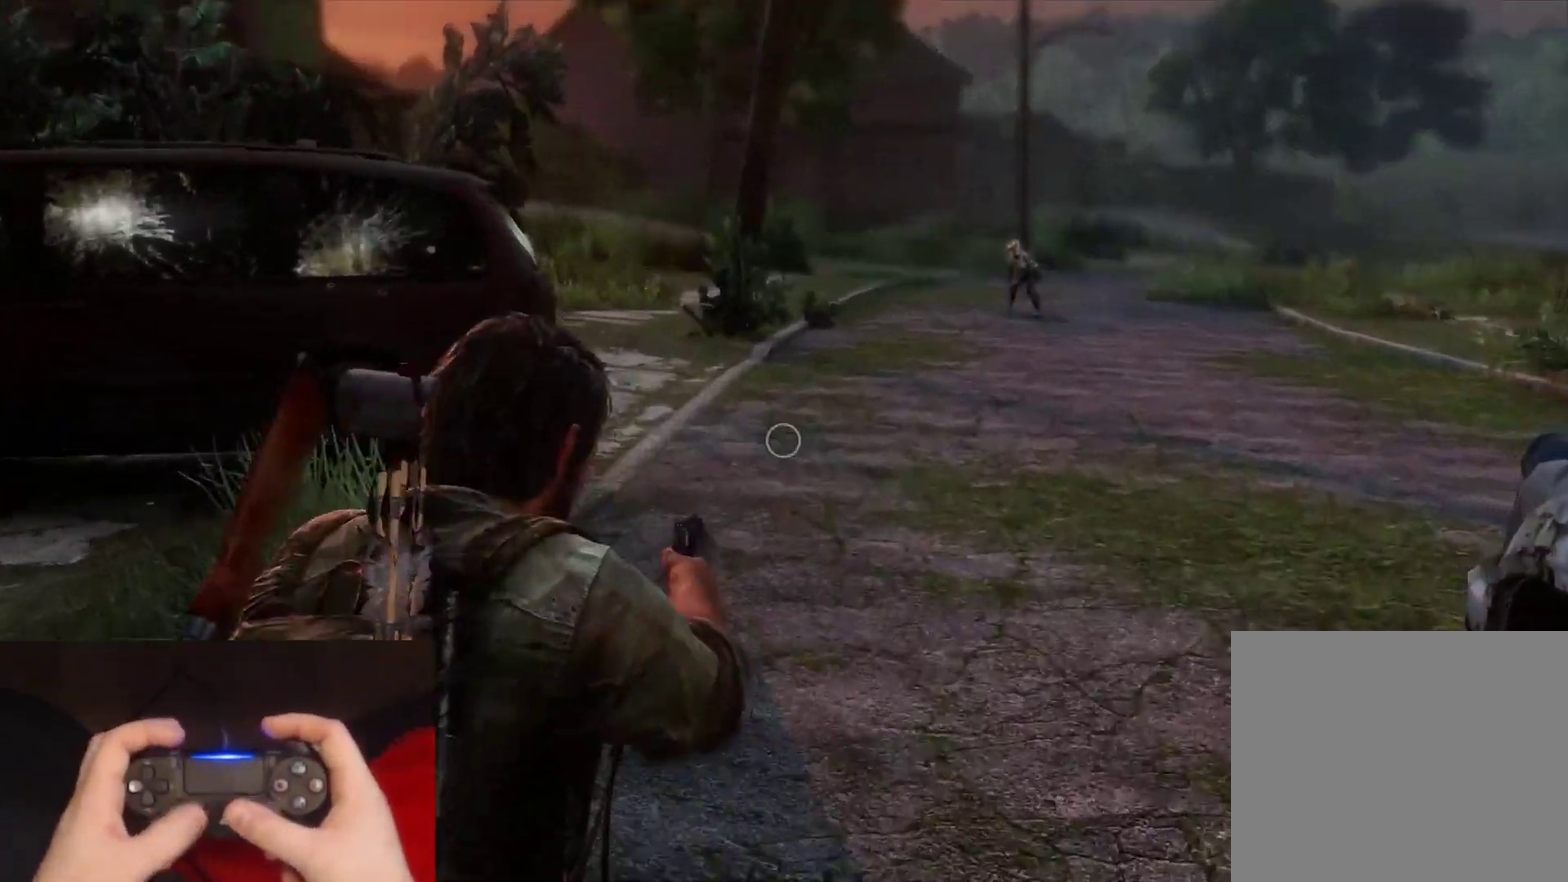
{"buttons": ["L2"], "left_stick": "down-left", "right_stick": "left", "events": [[400, "left_stick", "down-left"]]}
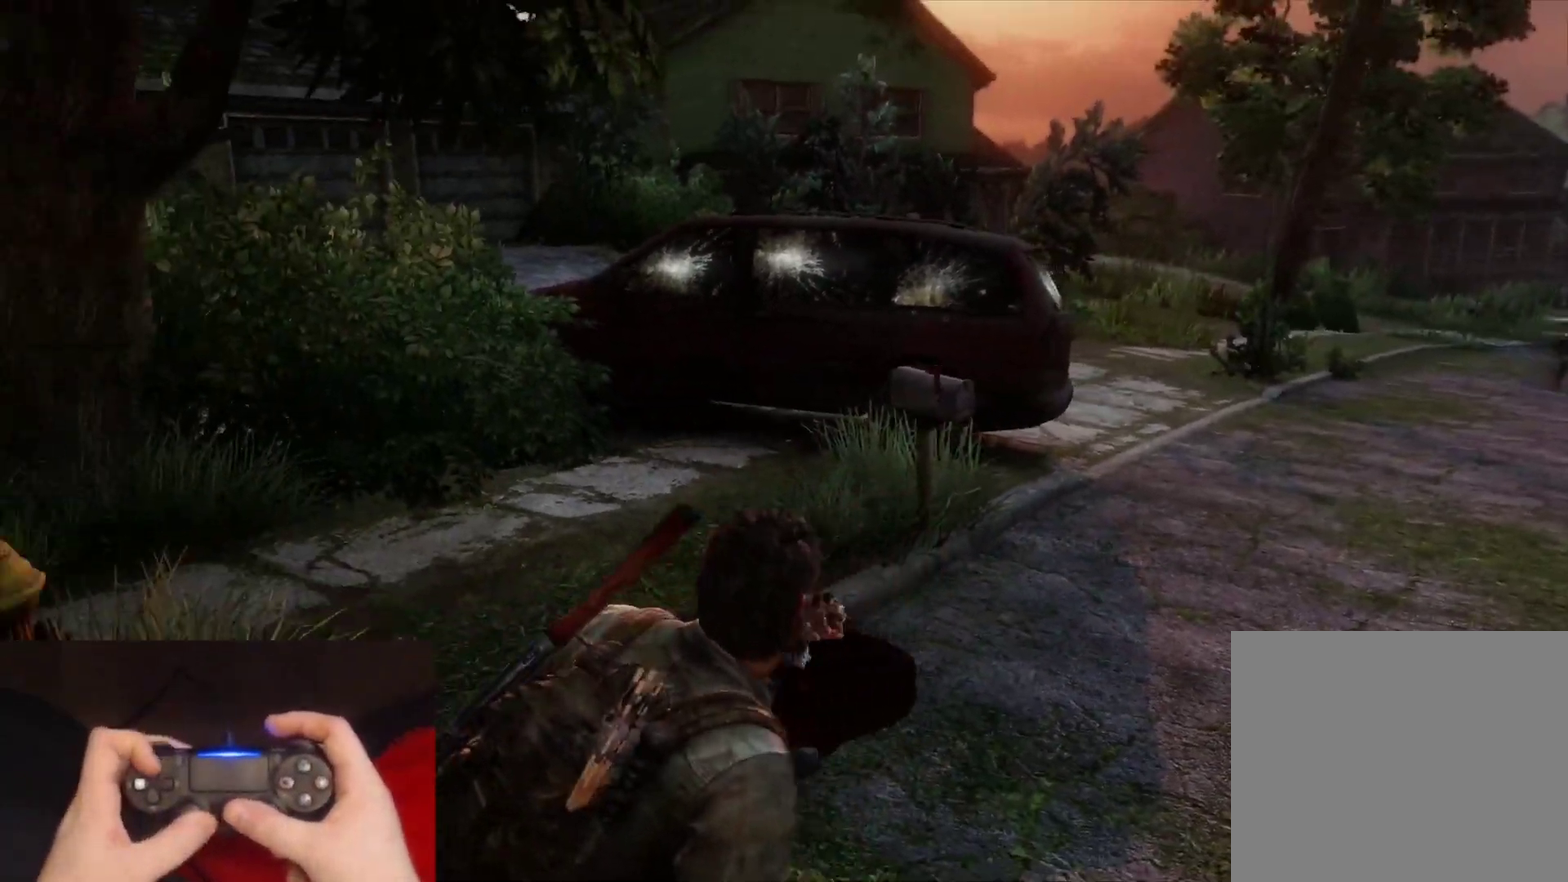
{"buttons": ["L2"], "left_stick": "left", "right_stick": "left", "events": [[283, "left_stick", "left"]]}
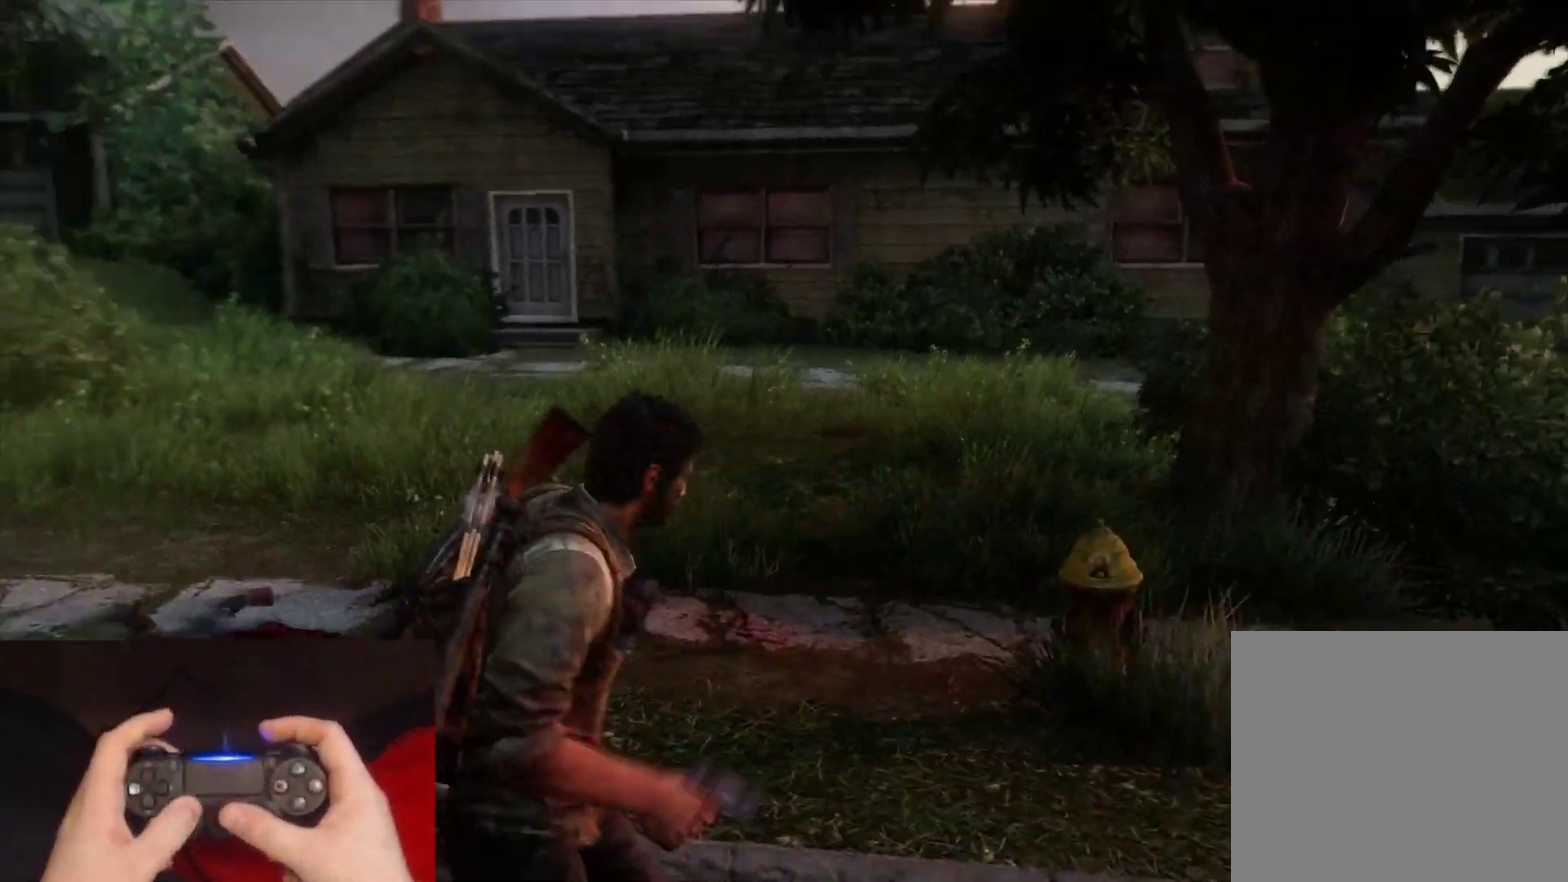
{"buttons": ["L2"], "left_stick": "left", "right_stick": "right", "events": [[17, "left_stick", "up-left"], [50, "L1", "down"], [50, "right_stick", "center"], [83, "L2", "up"], [83, "left_stick", "up"], [250, "right_stick", "right"], [267, "L2", "down"], [267, "left_stick", "up-left"], [283, "L1", "up"], [400, "left_stick", "left"]]}
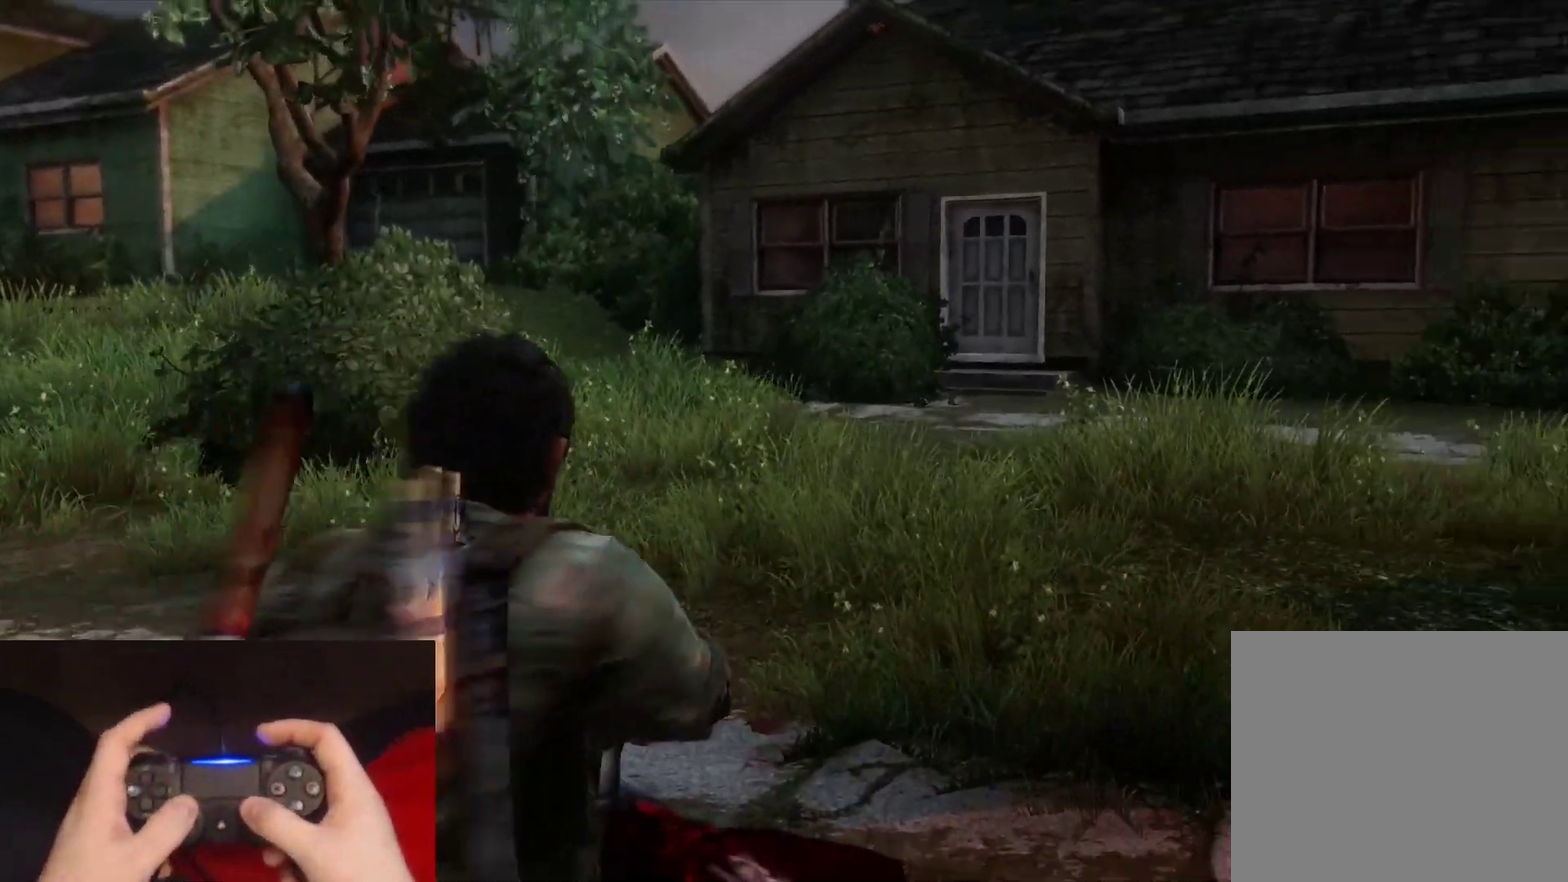
{"buttons": ["L2"], "left_stick": "left", "right_stick": "right", "events": [[33, "left_stick", "down-left"], [417, "left_stick", "left"]]}
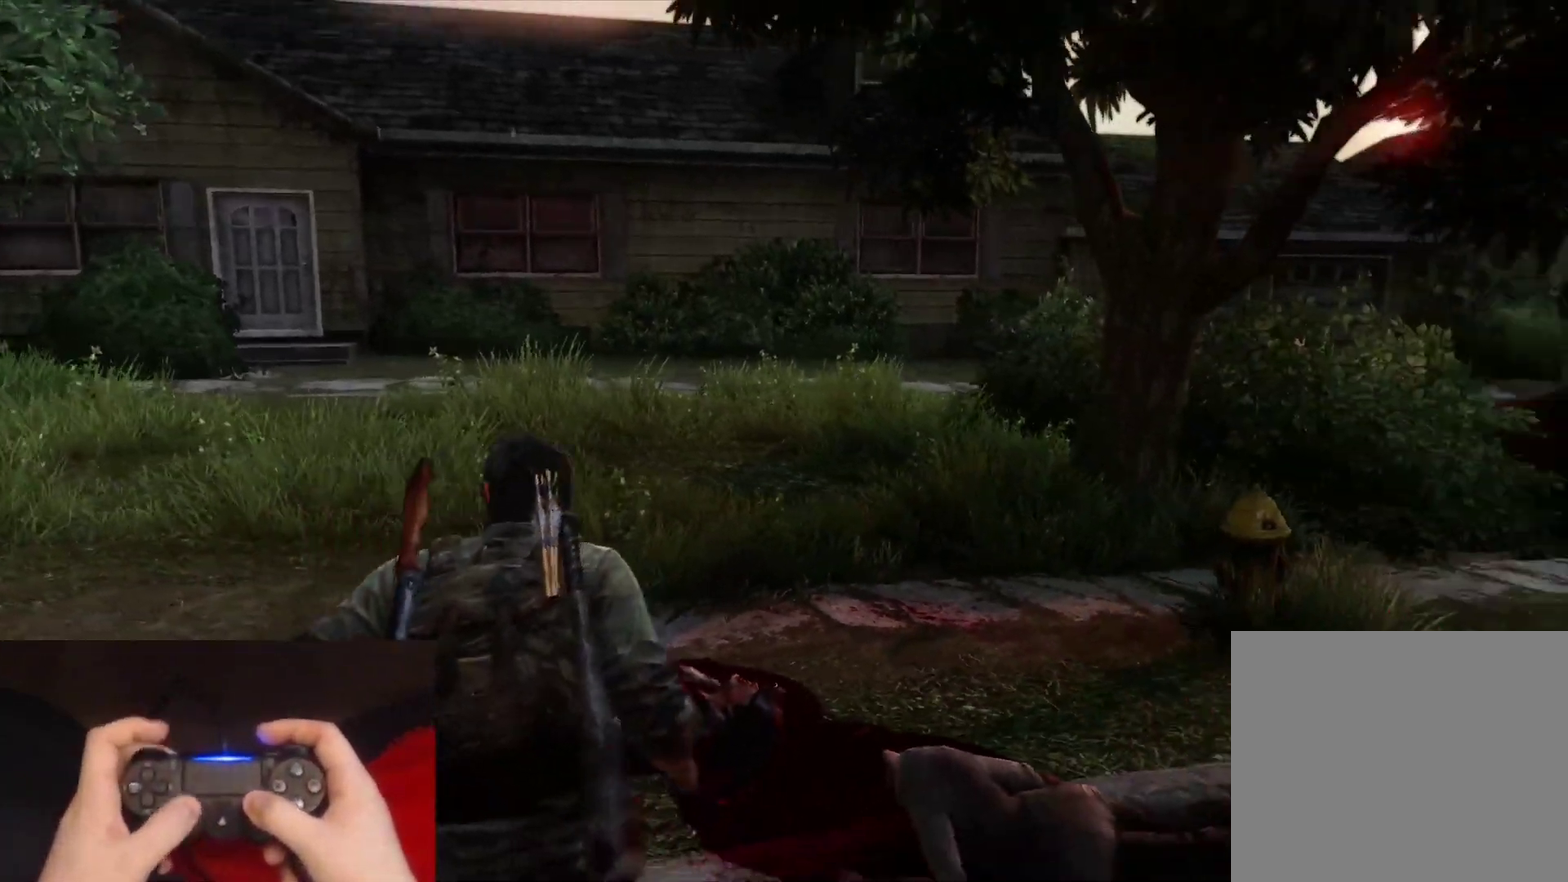
{"buttons": ["L1"], "left_stick": "up-left", "right_stick": "center", "events": [[83, "left_stick", "up-left"], [417, "L1", "down"], [417, "right_stick", "center"], [467, "L2", "up"]]}
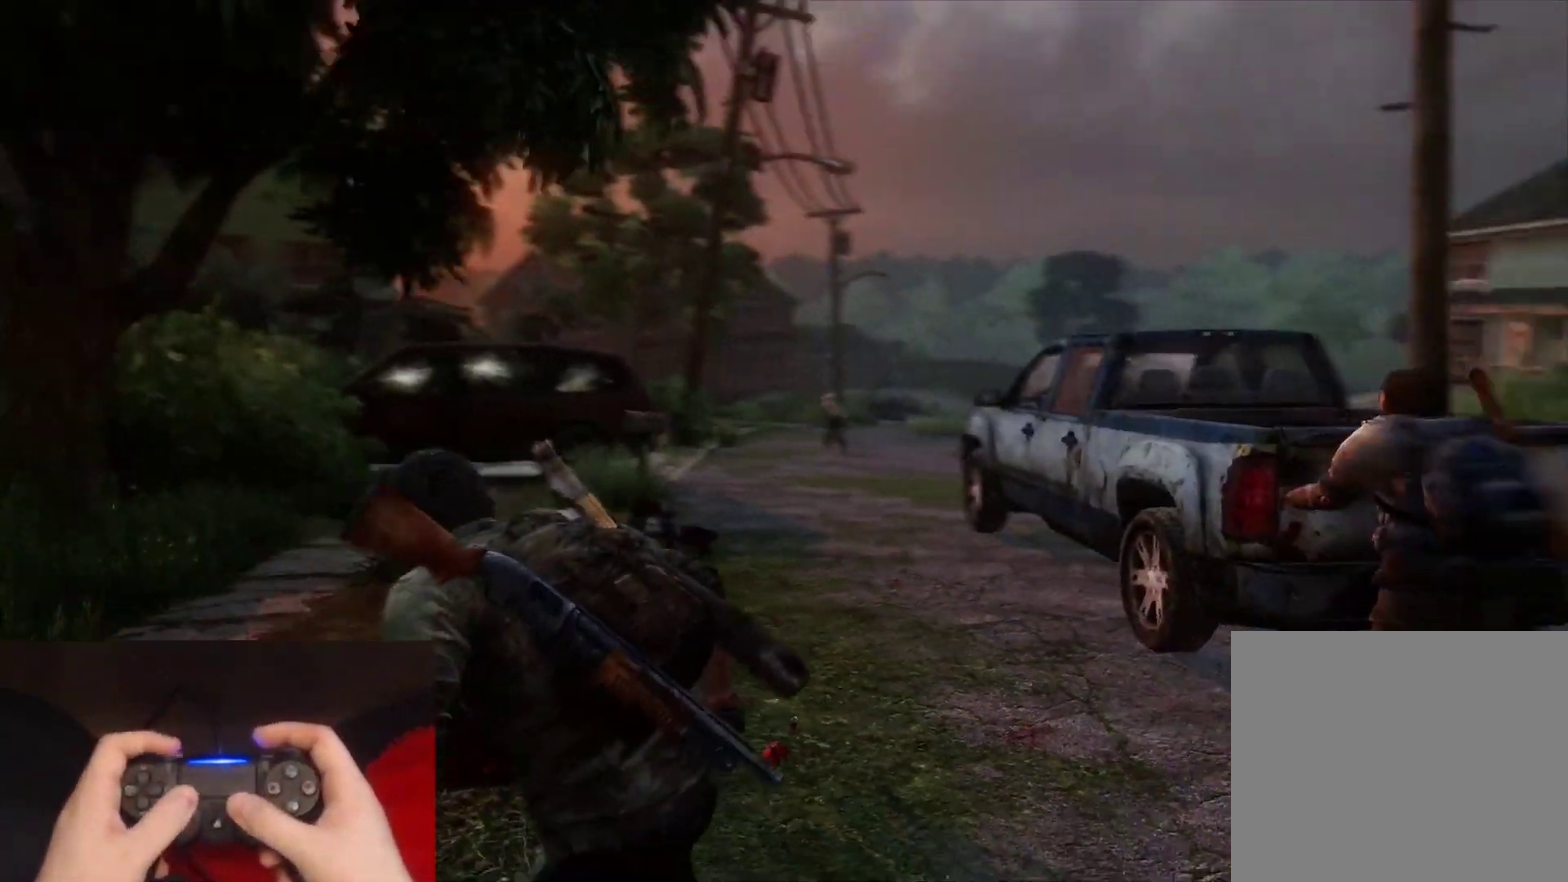
{"buttons": ["L1"], "left_stick": "up-left", "right_stick": "center", "events": [[267, "right_stick", "right"], [417, "right_stick", "center"]]}
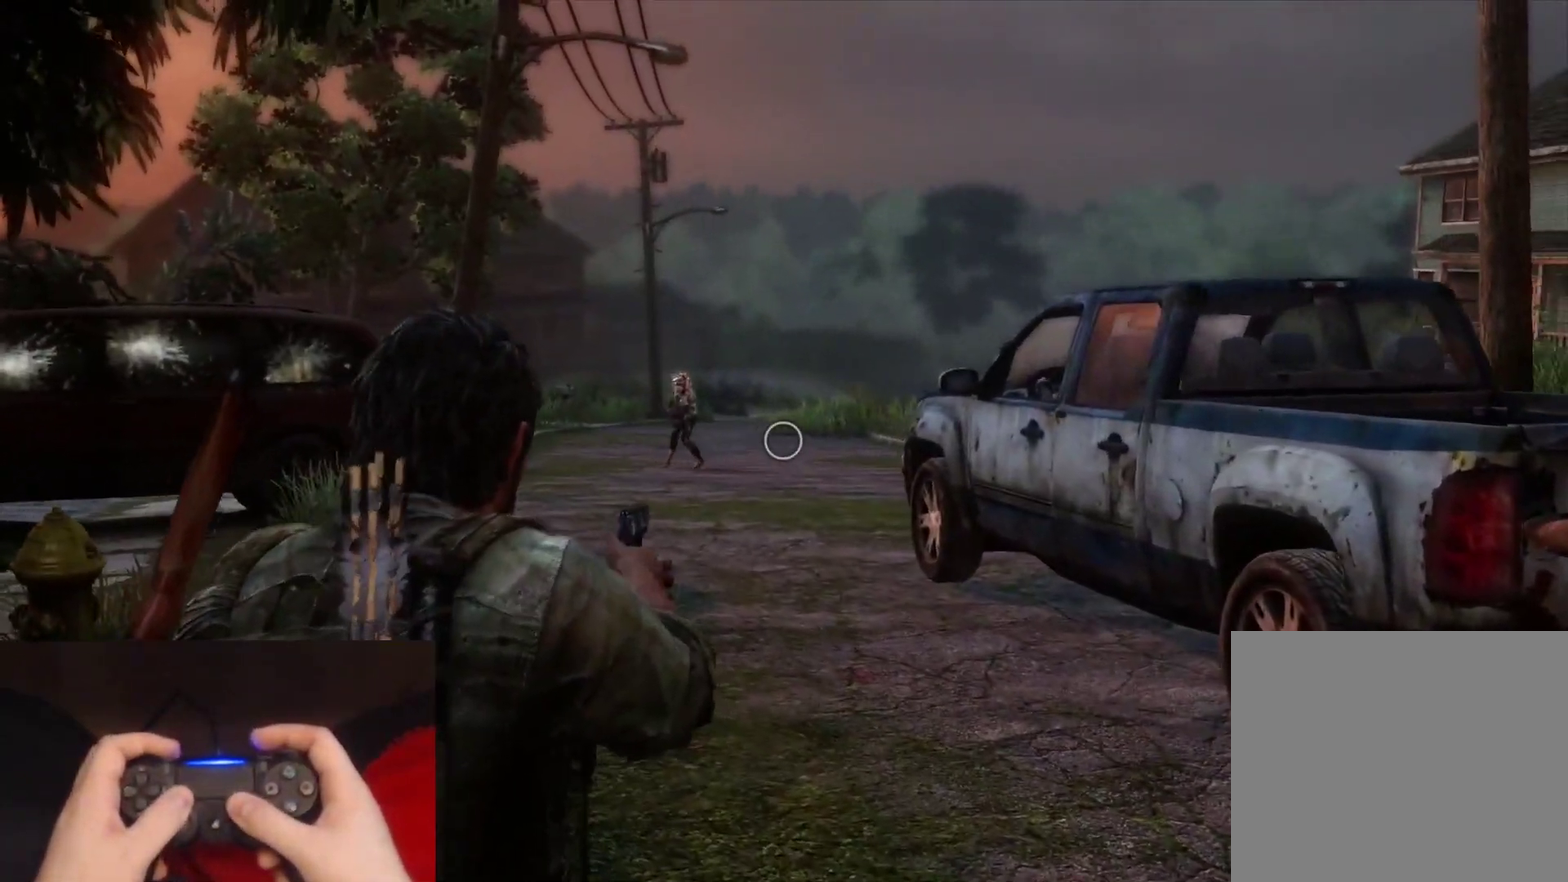
{"buttons": [], "left_stick": "center", "right_stick": "center", "events": [[183, "left_stick", "center"], [450, "L1", "up"]]}
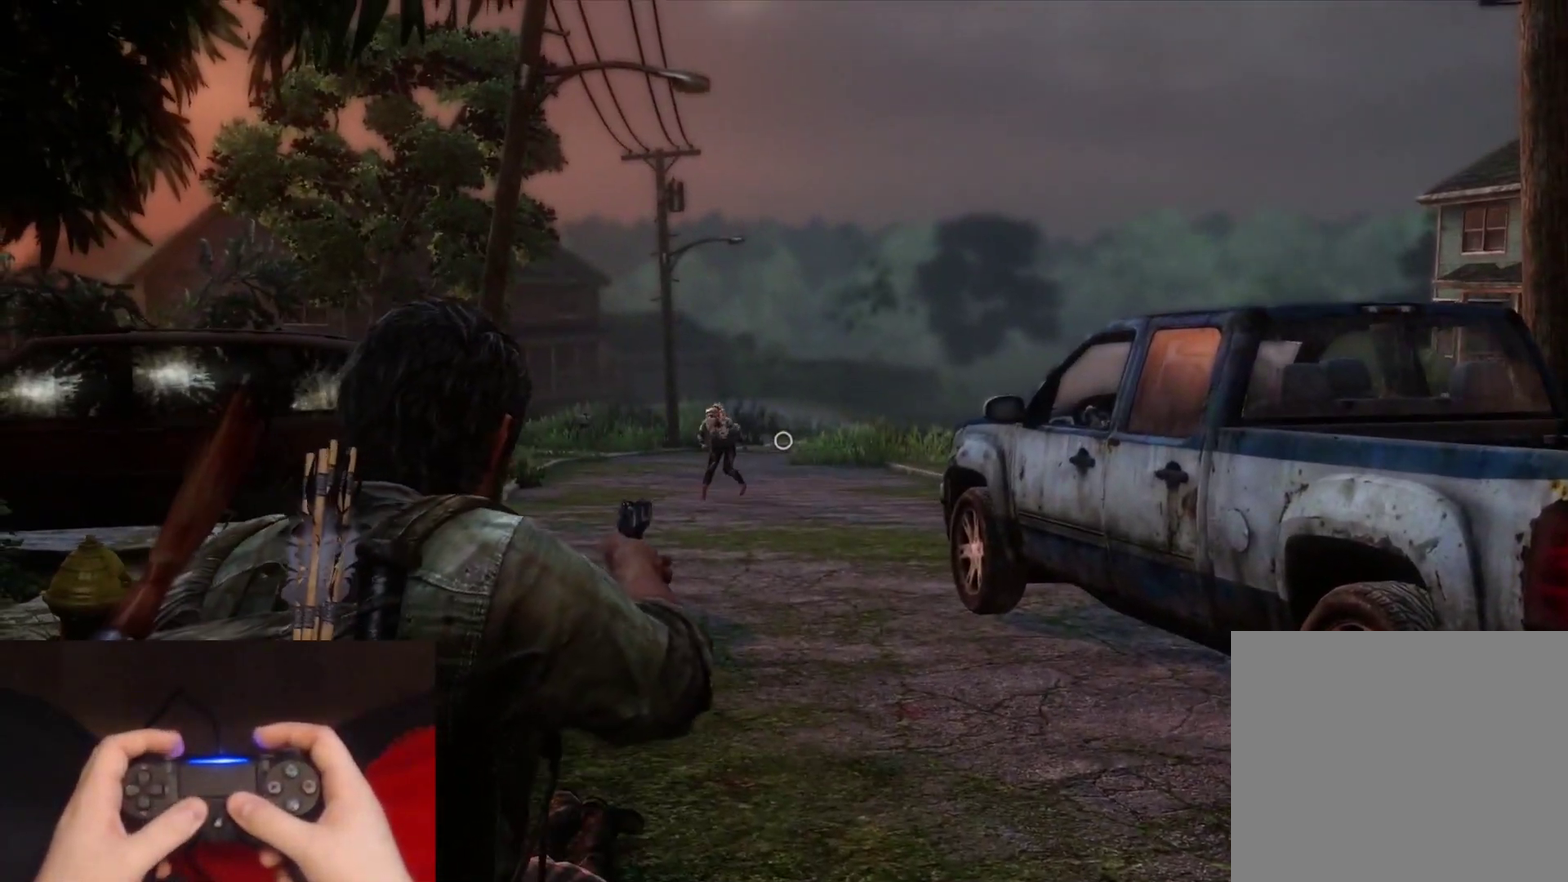
{"buttons": [], "left_stick": "right", "right_stick": "center", "events": [[117, "left_stick", "right"]]}
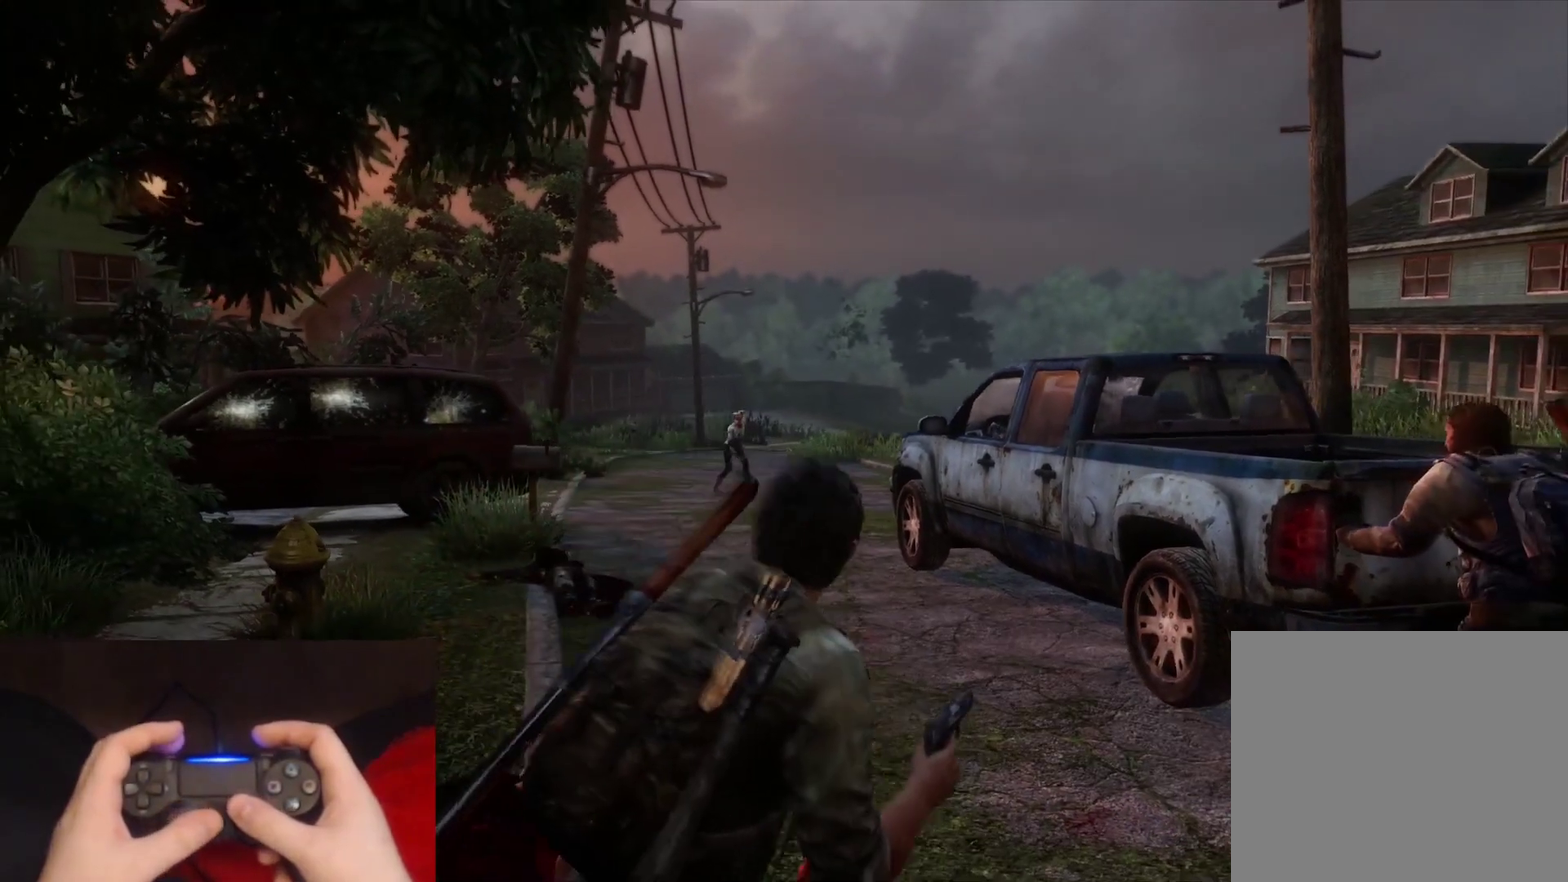
{"buttons": [], "left_stick": "right", "right_stick": "center", "events": [[100, "right_stick", "down"], [267, "right_stick", "center"]]}
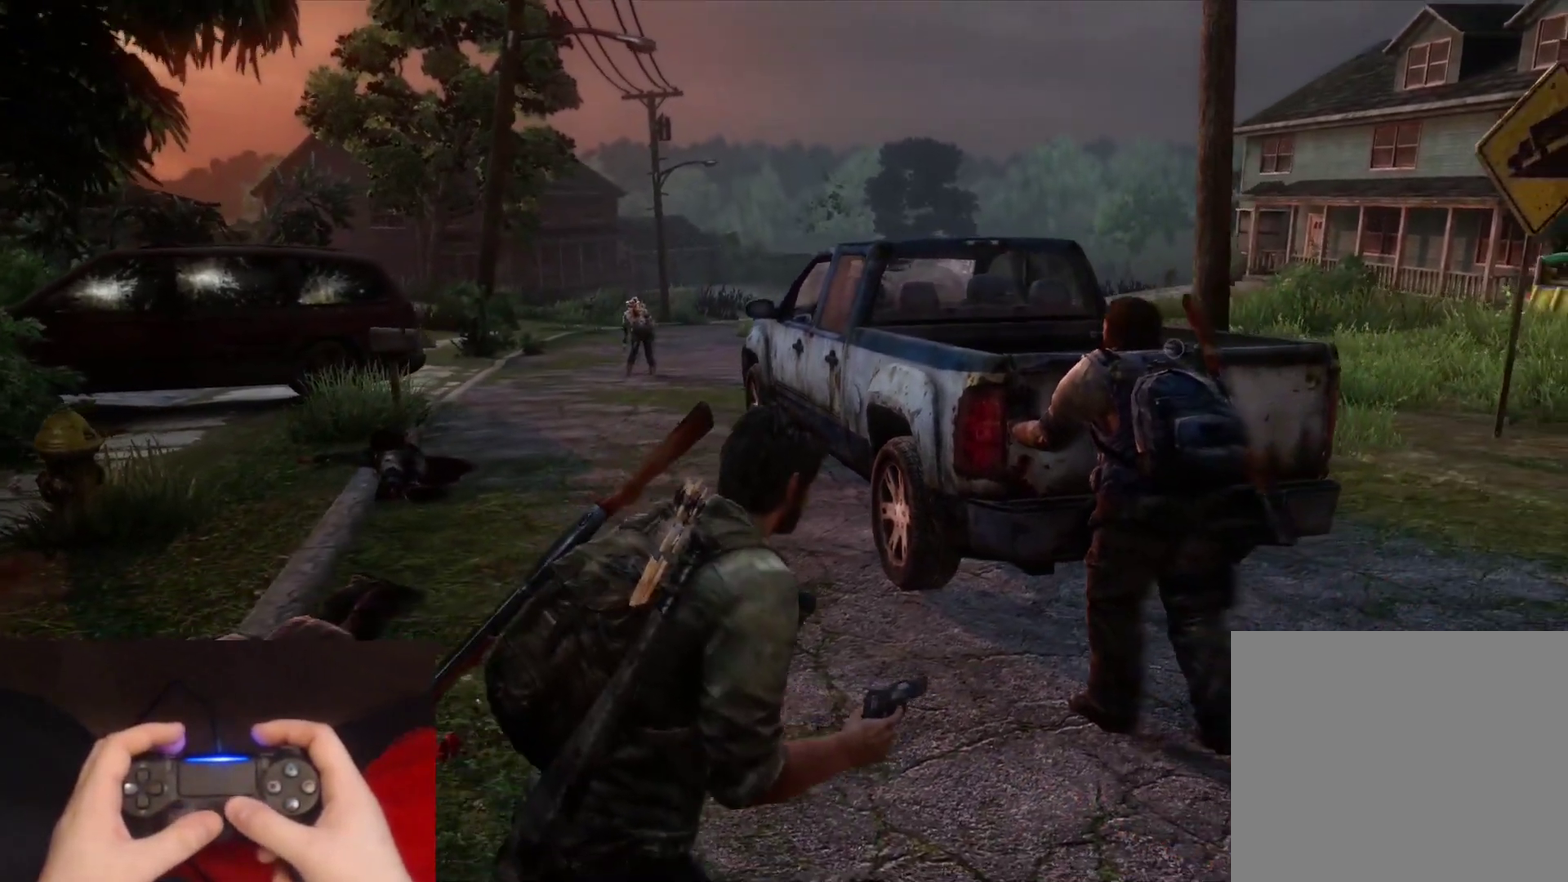
{"buttons": [], "left_stick": "right", "right_stick": "center", "events": [[300, "right_stick", "left"], [417, "right_stick", "center"]]}
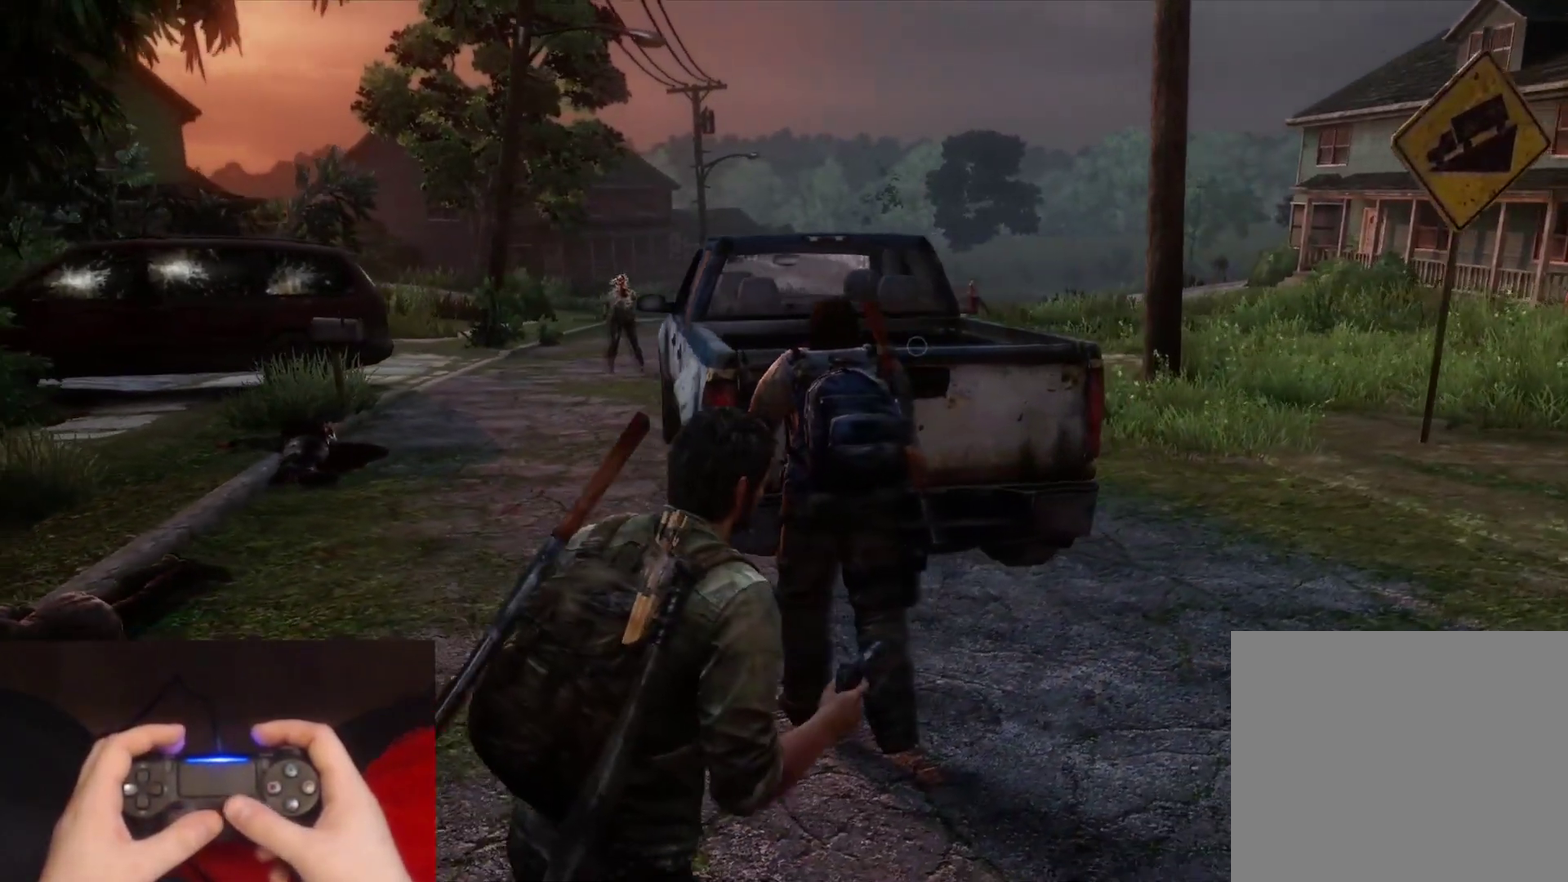
{"buttons": [], "left_stick": "right", "right_stick": "center", "events": []}
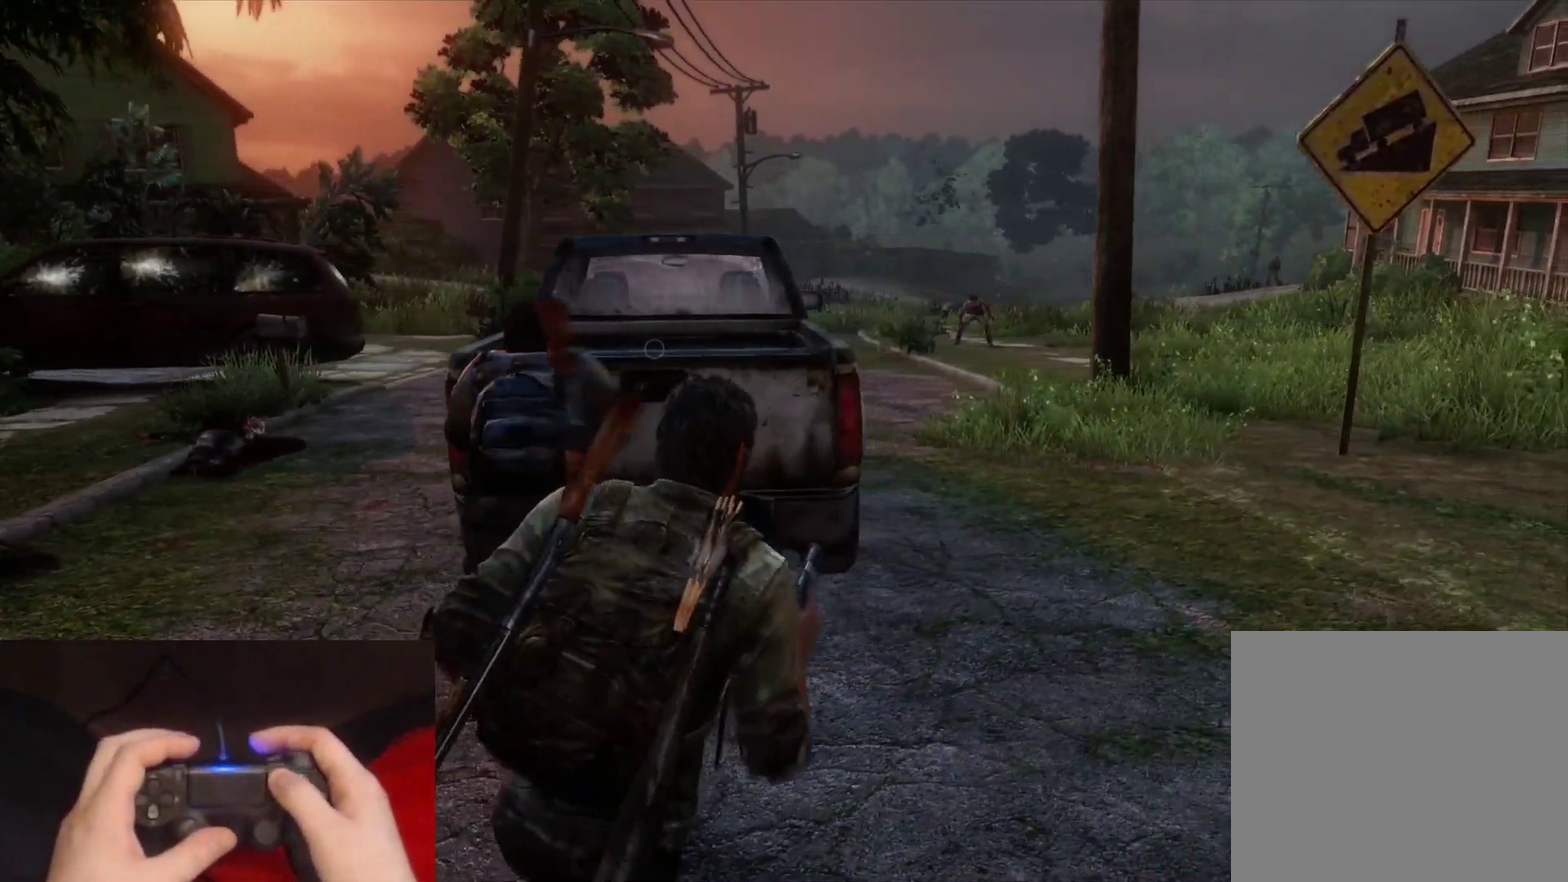
{"buttons": [], "left_stick": "center", "right_stick": "center", "events": [[67, "left_stick", "center"]]}
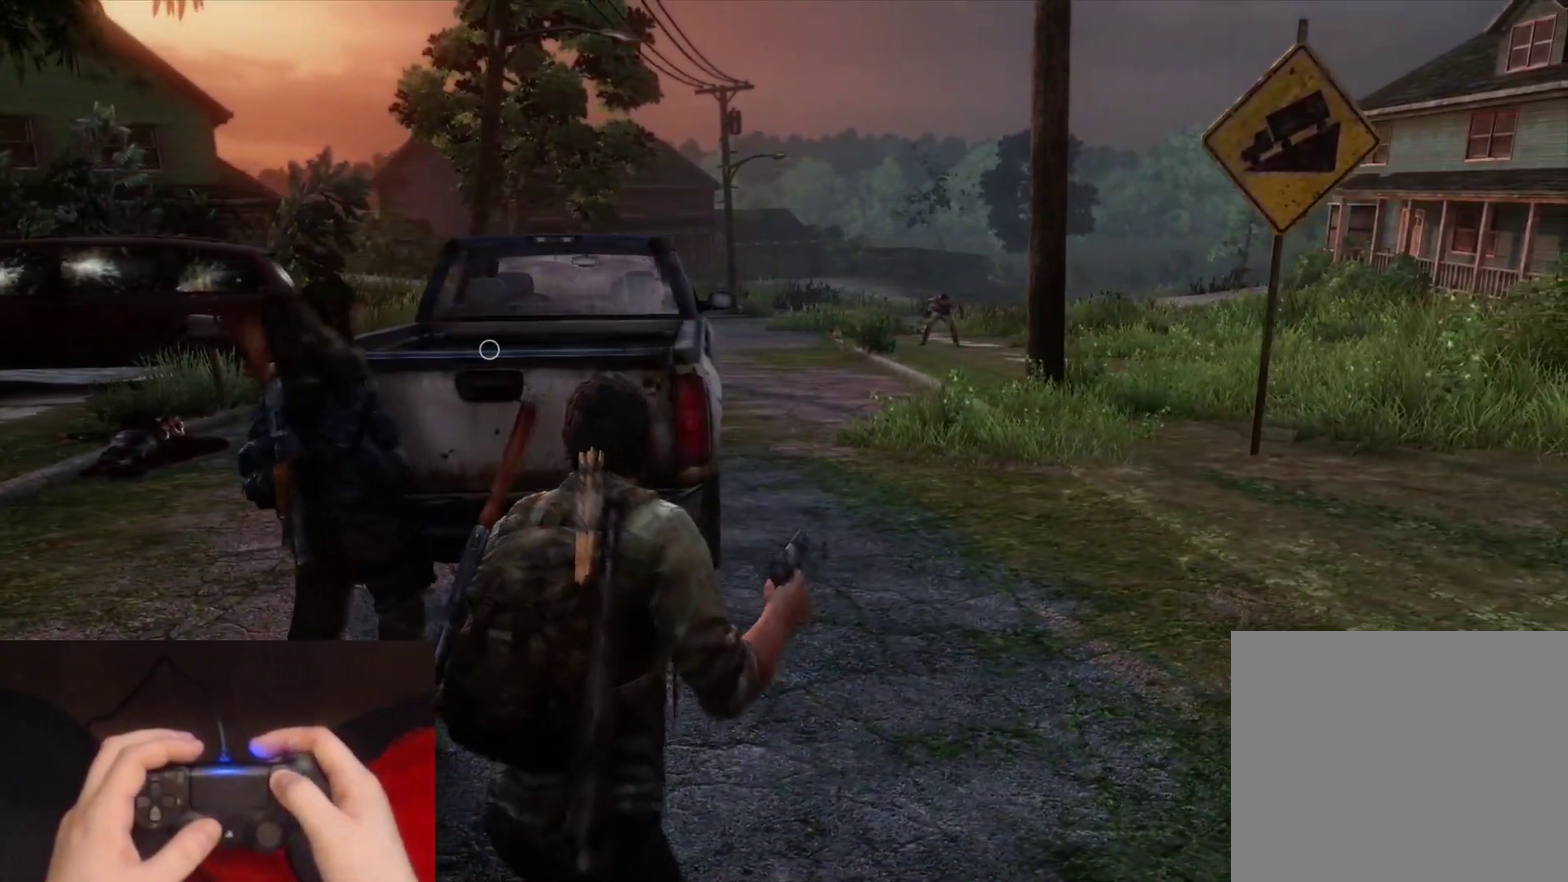
{"buttons": [], "left_stick": "center", "right_stick": "center", "events": []}
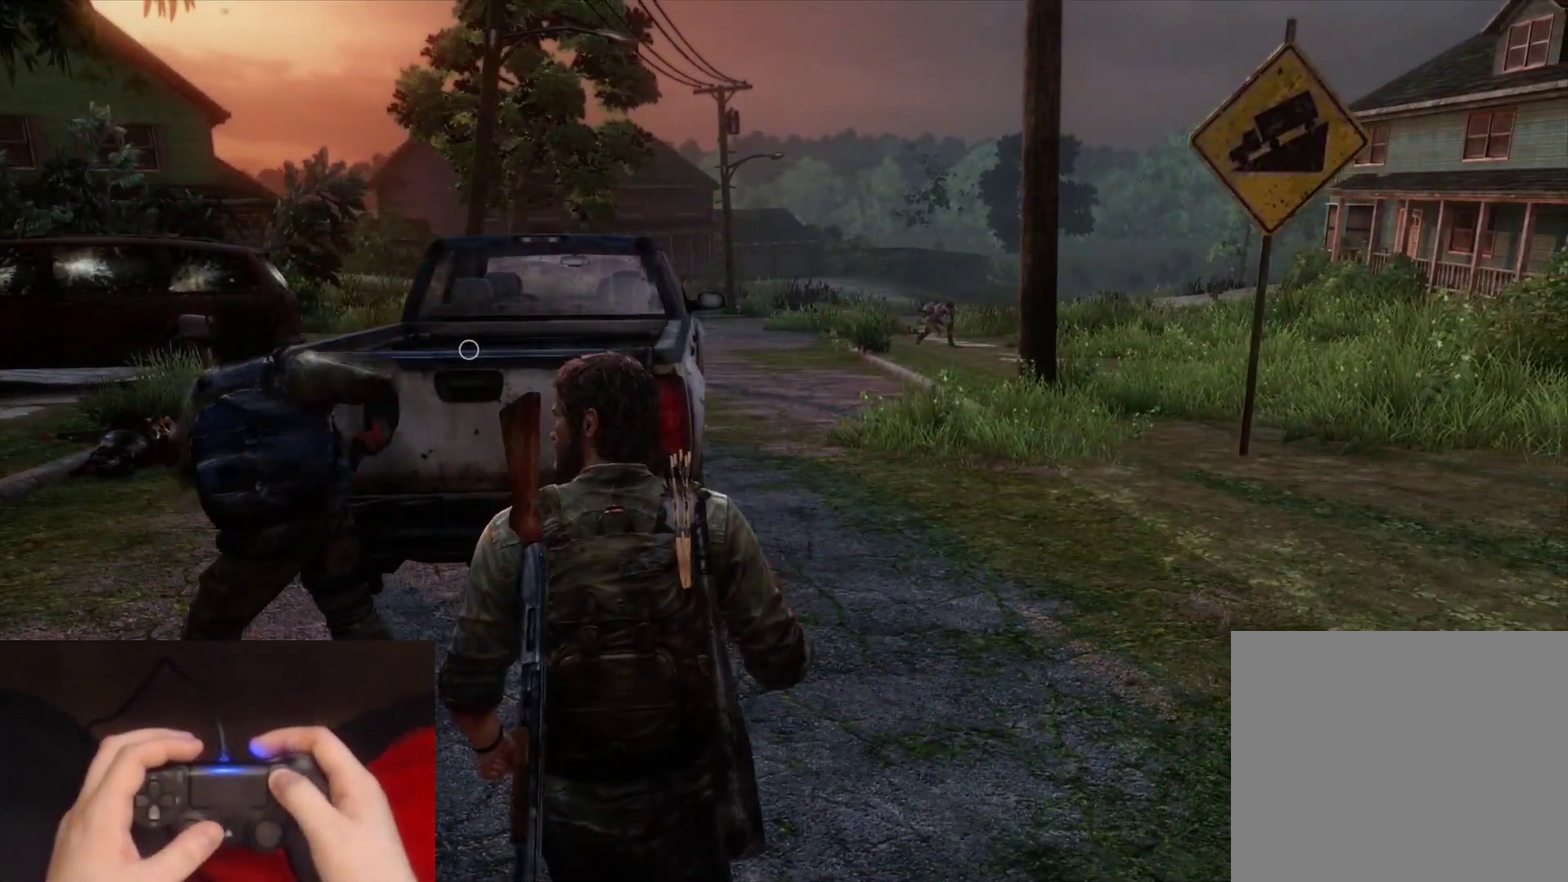
{"buttons": [], "left_stick": "center", "right_stick": "center", "events": []}
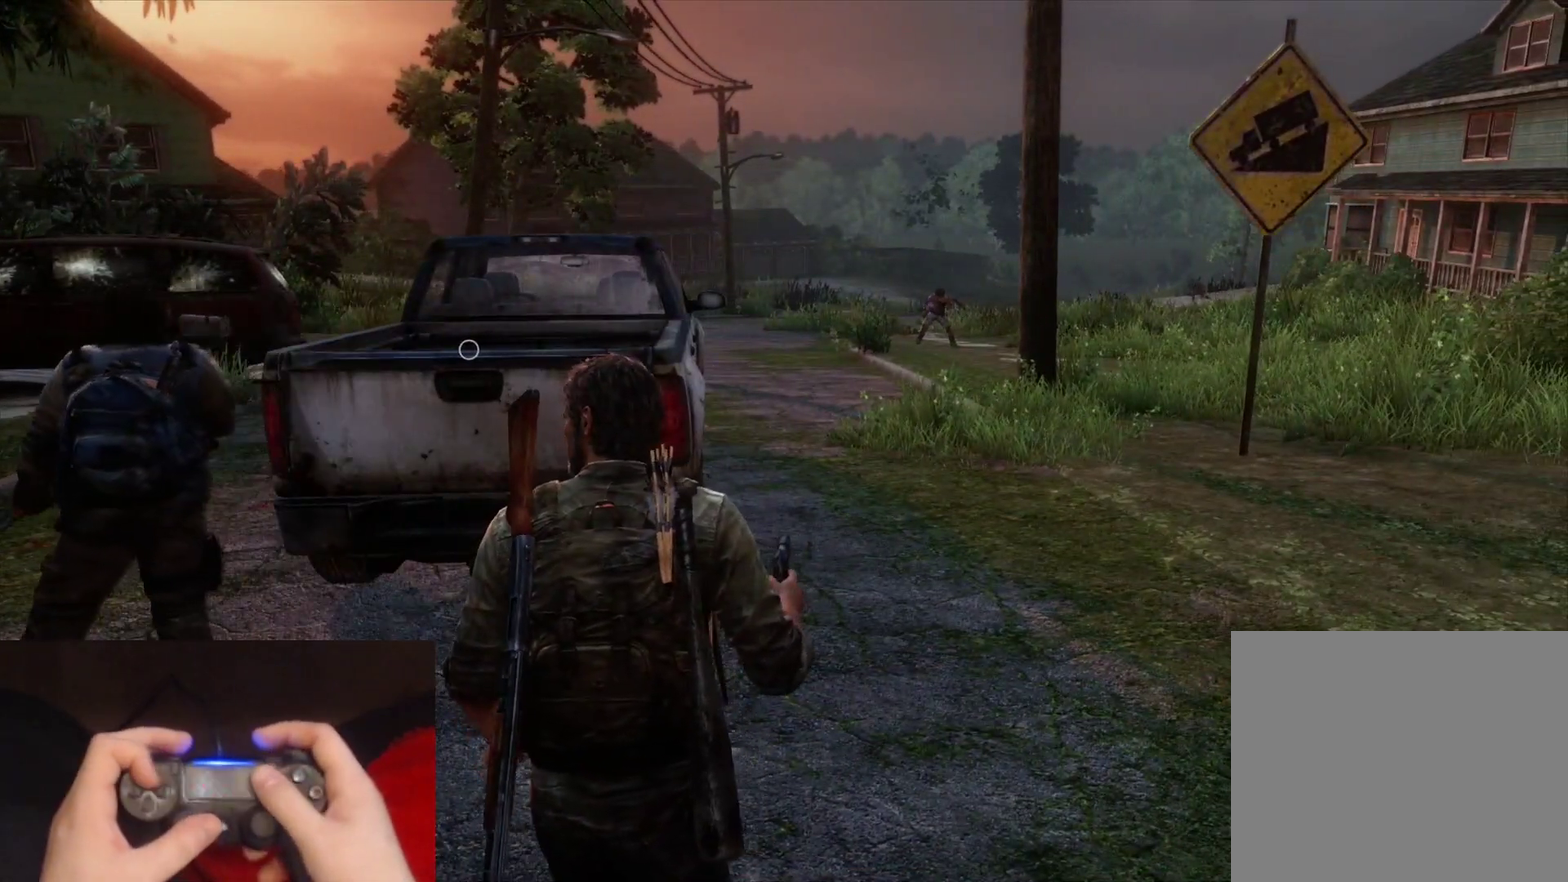
{"buttons": [], "left_stick": "right", "right_stick": "center", "events": [[233, "left_stick", "right"], [350, "left_stick", "down-right"], [467, "left_stick", "right"]]}
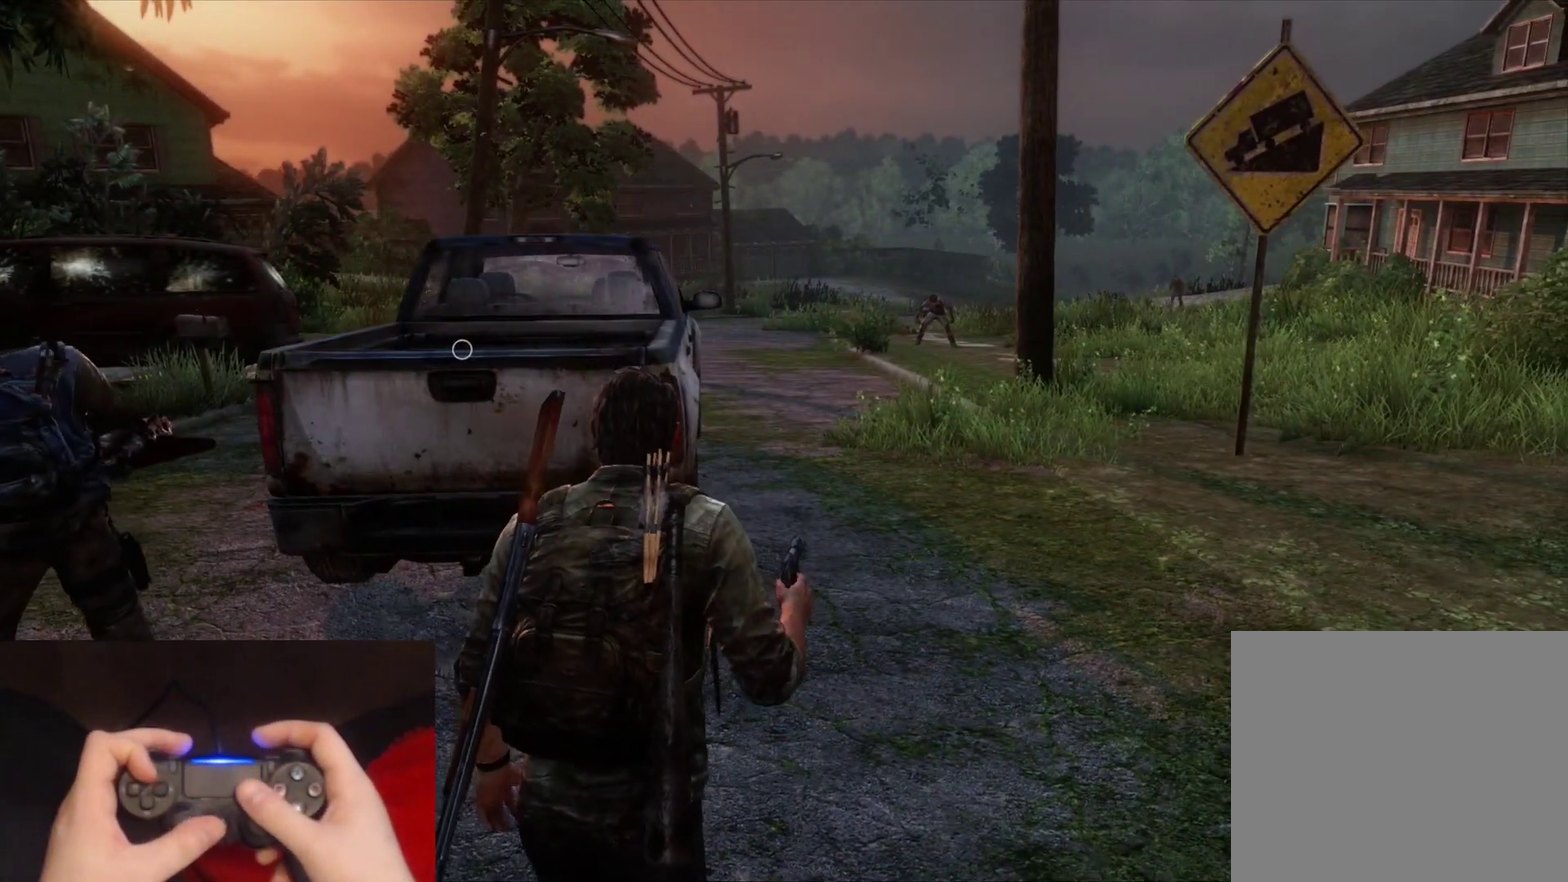
{"buttons": [], "left_stick": "right", "right_stick": "center", "events": []}
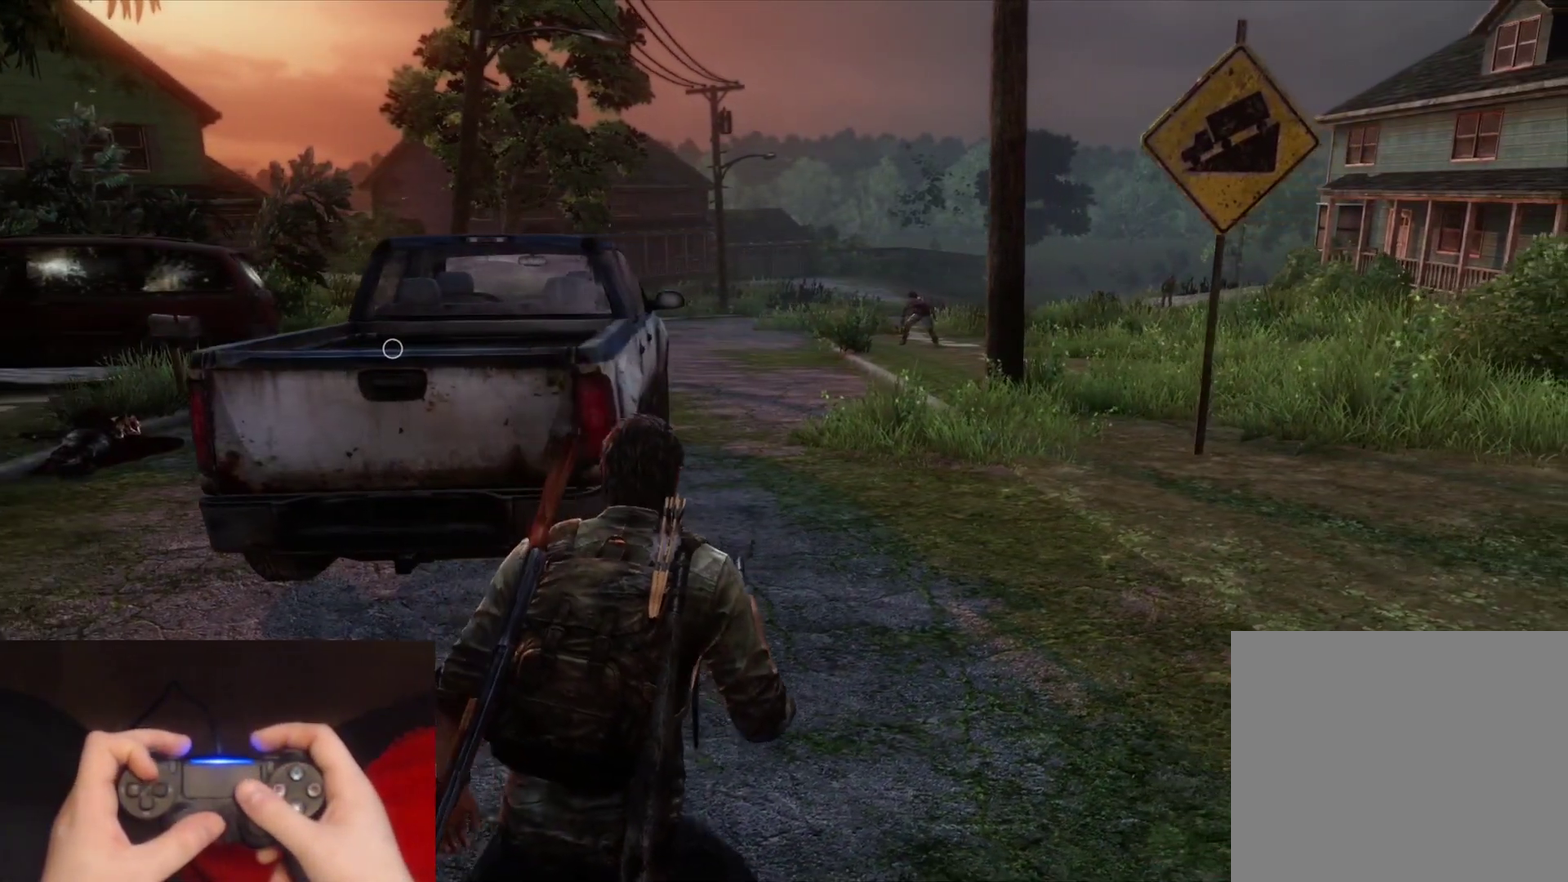
{"buttons": [], "left_stick": "up-right", "right_stick": "center", "events": [[450, "left_stick", "up-right"]]}
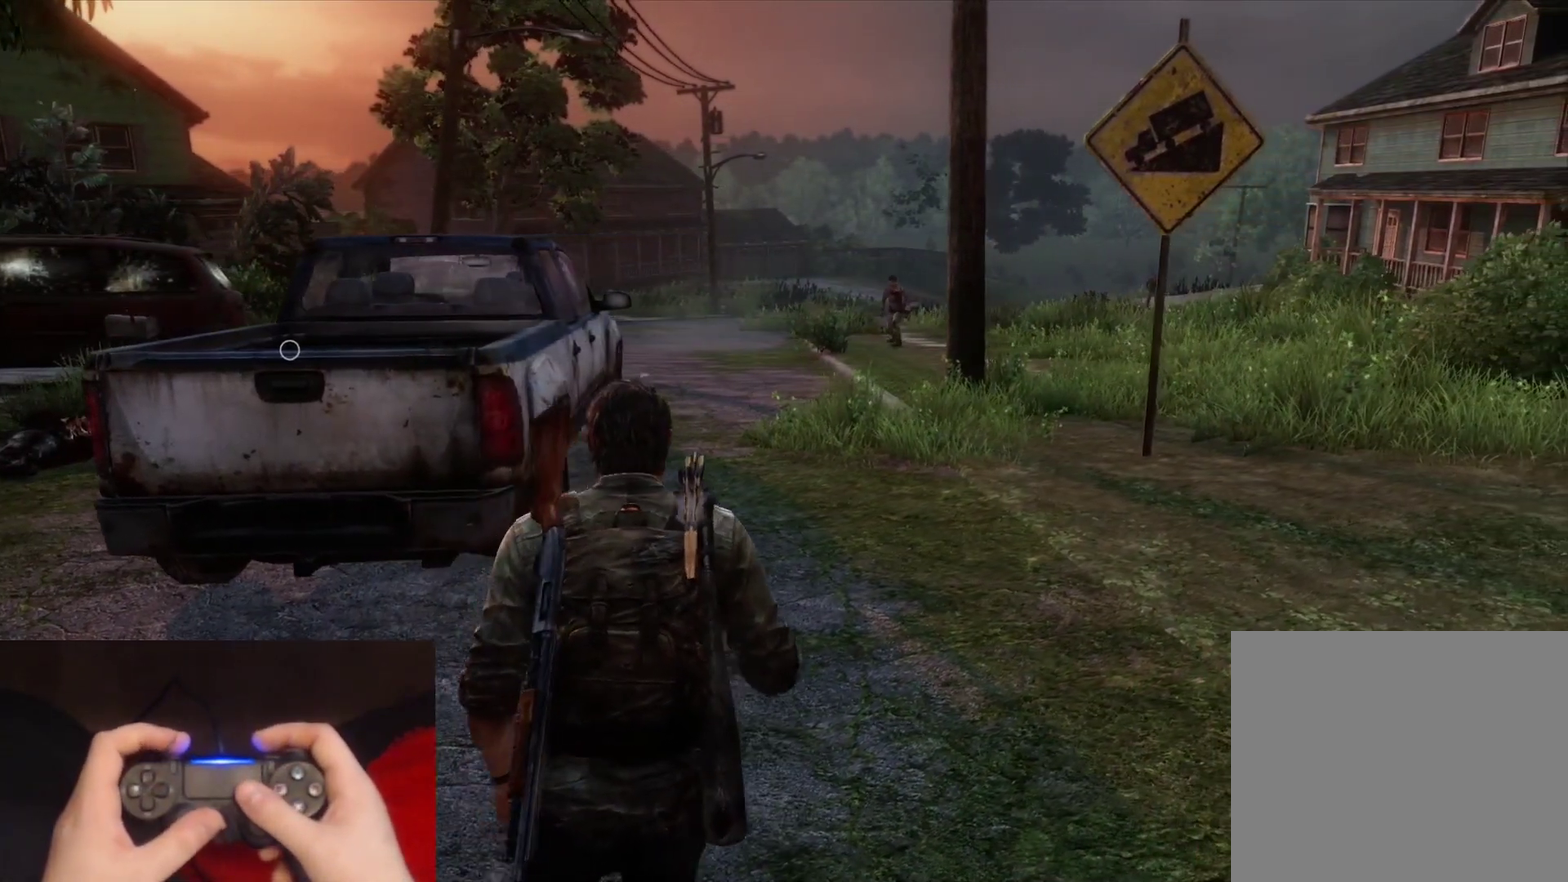
{"buttons": ["L2"], "left_stick": "up", "right_stick": "center", "events": [[333, "left_stick", "up"], [433, "L2", "down"]]}
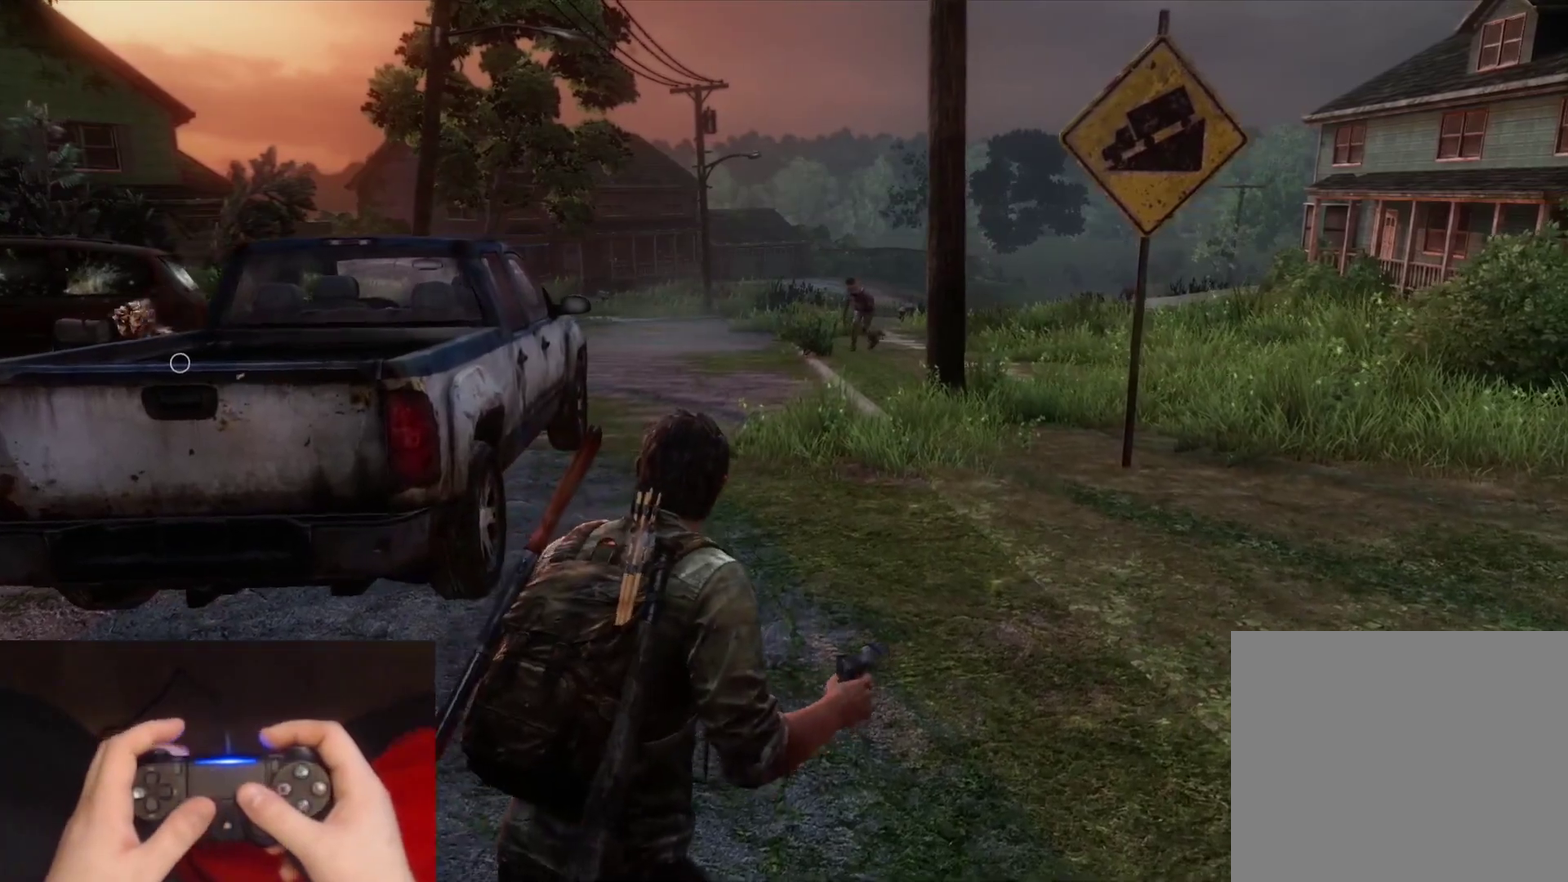
{"buttons": ["L2"], "left_stick": "left", "right_stick": "left", "events": [[300, "left_stick", "up-left"], [383, "left_stick", "left"], [383, "right_stick", "left"]]}
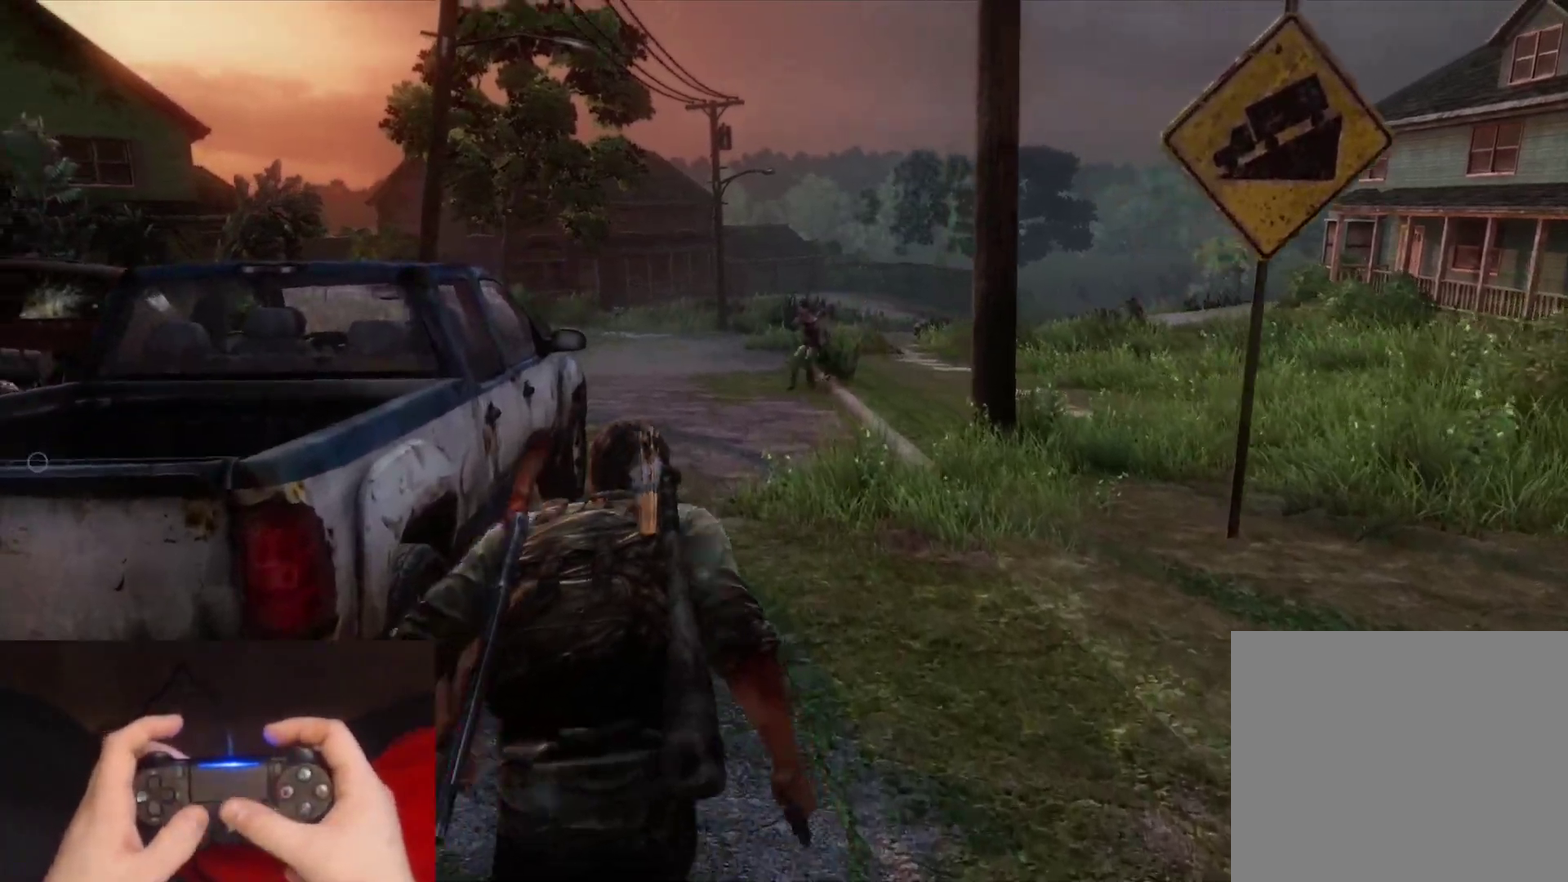
{"buttons": ["L2"], "left_stick": "up-left", "right_stick": "center", "events": [[317, "left_stick", "up-left"], [367, "right_stick", "center"]]}
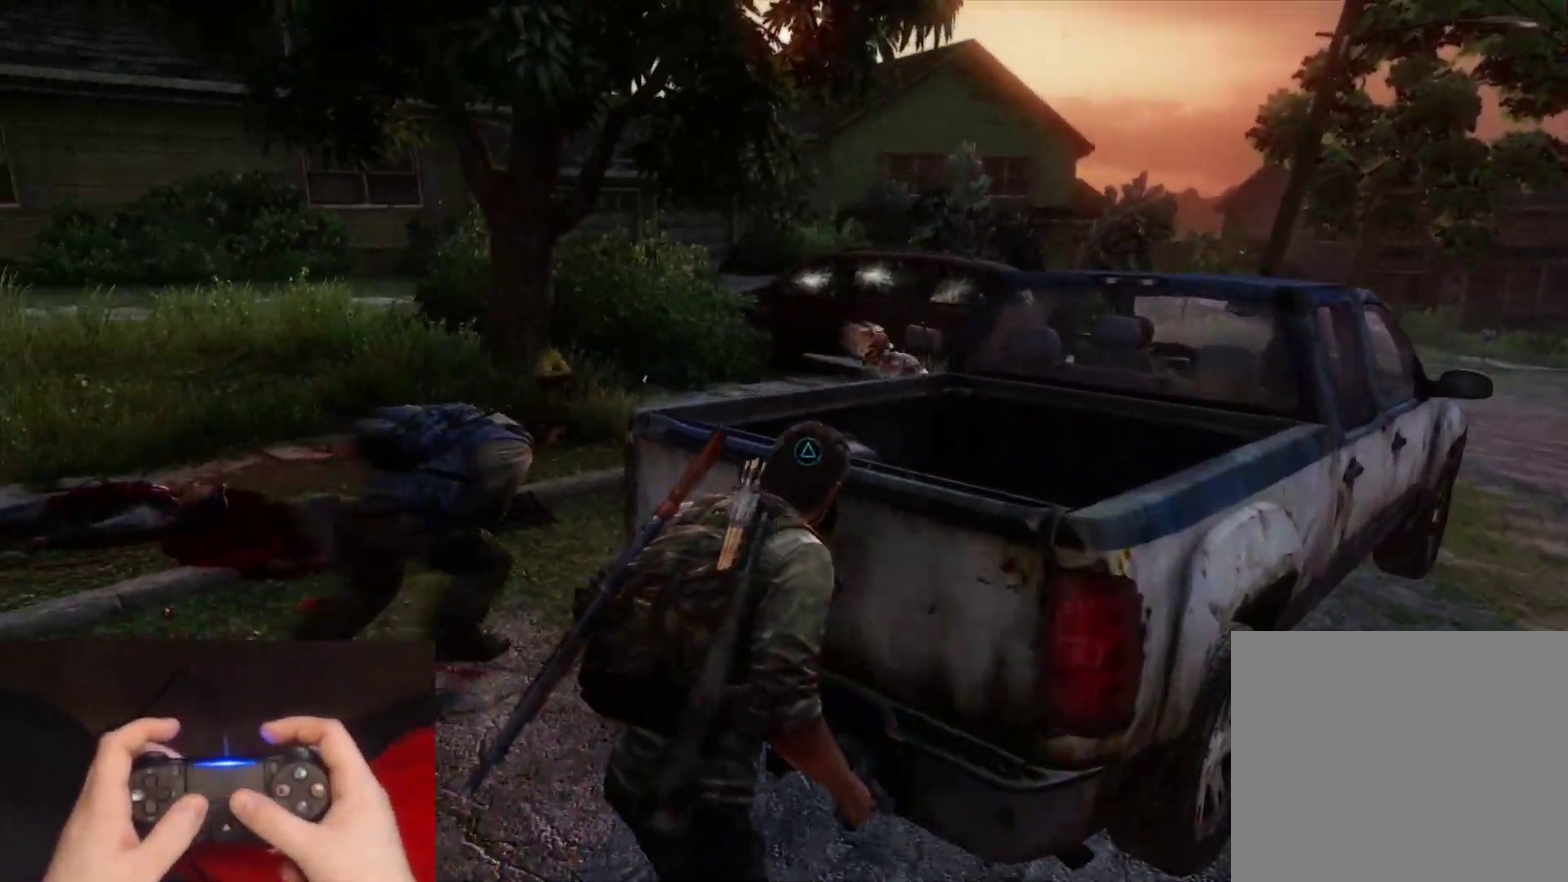
{"buttons": ["L2"], "left_stick": "up", "right_stick": "right", "events": [[250, "right_stick", "right"], [433, "left_stick", "up"]]}
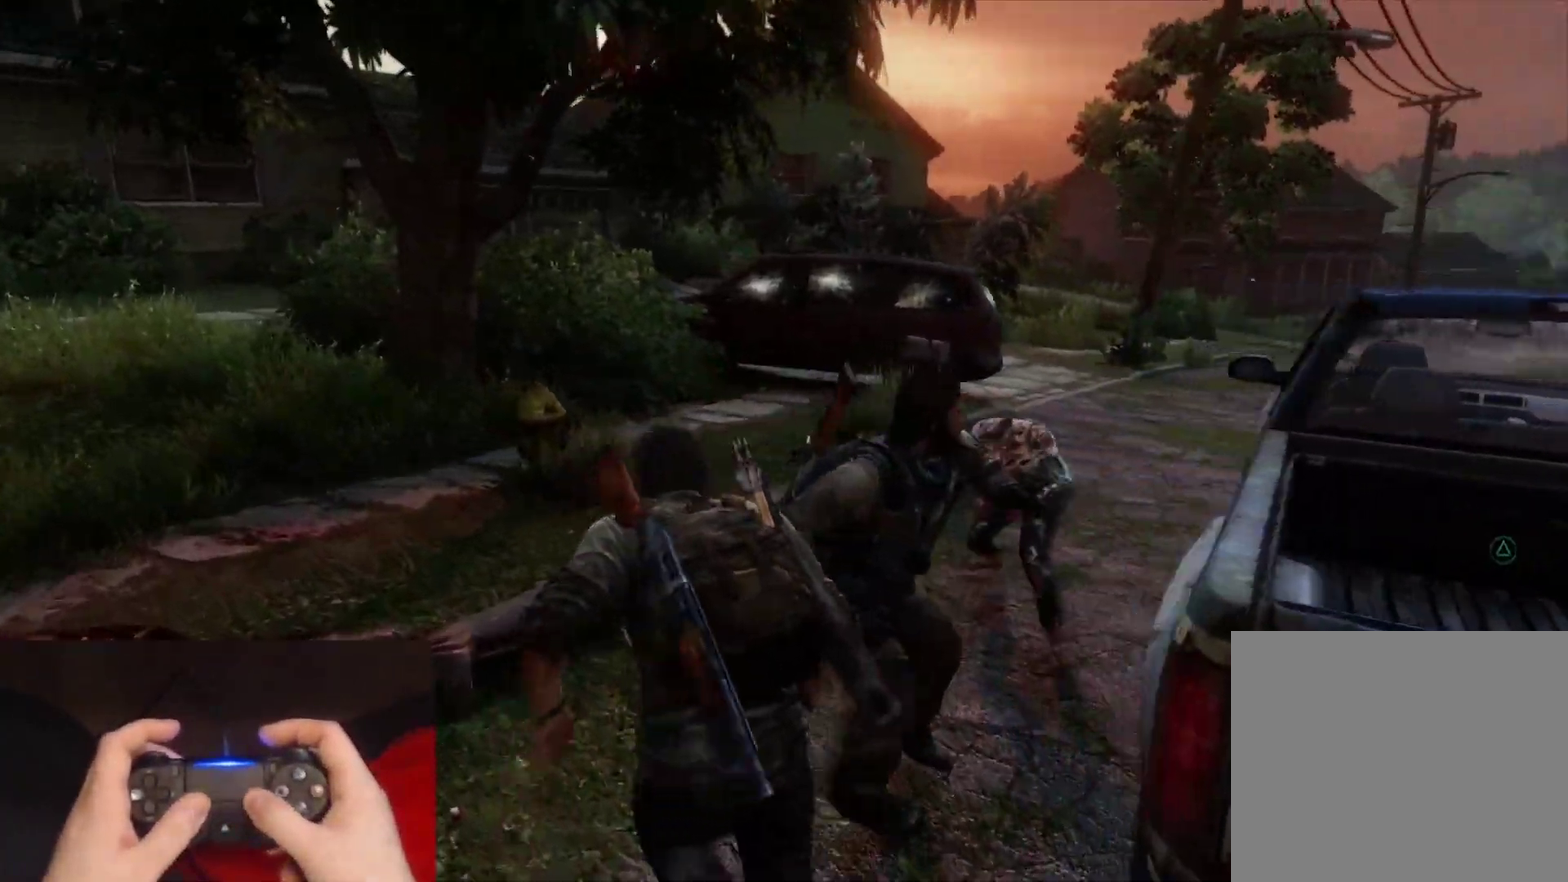
{"buttons": ["L2"], "left_stick": "up-right", "right_stick": "center", "events": [[333, "left_stick", "up-right"], [333, "right_stick", "center"]]}
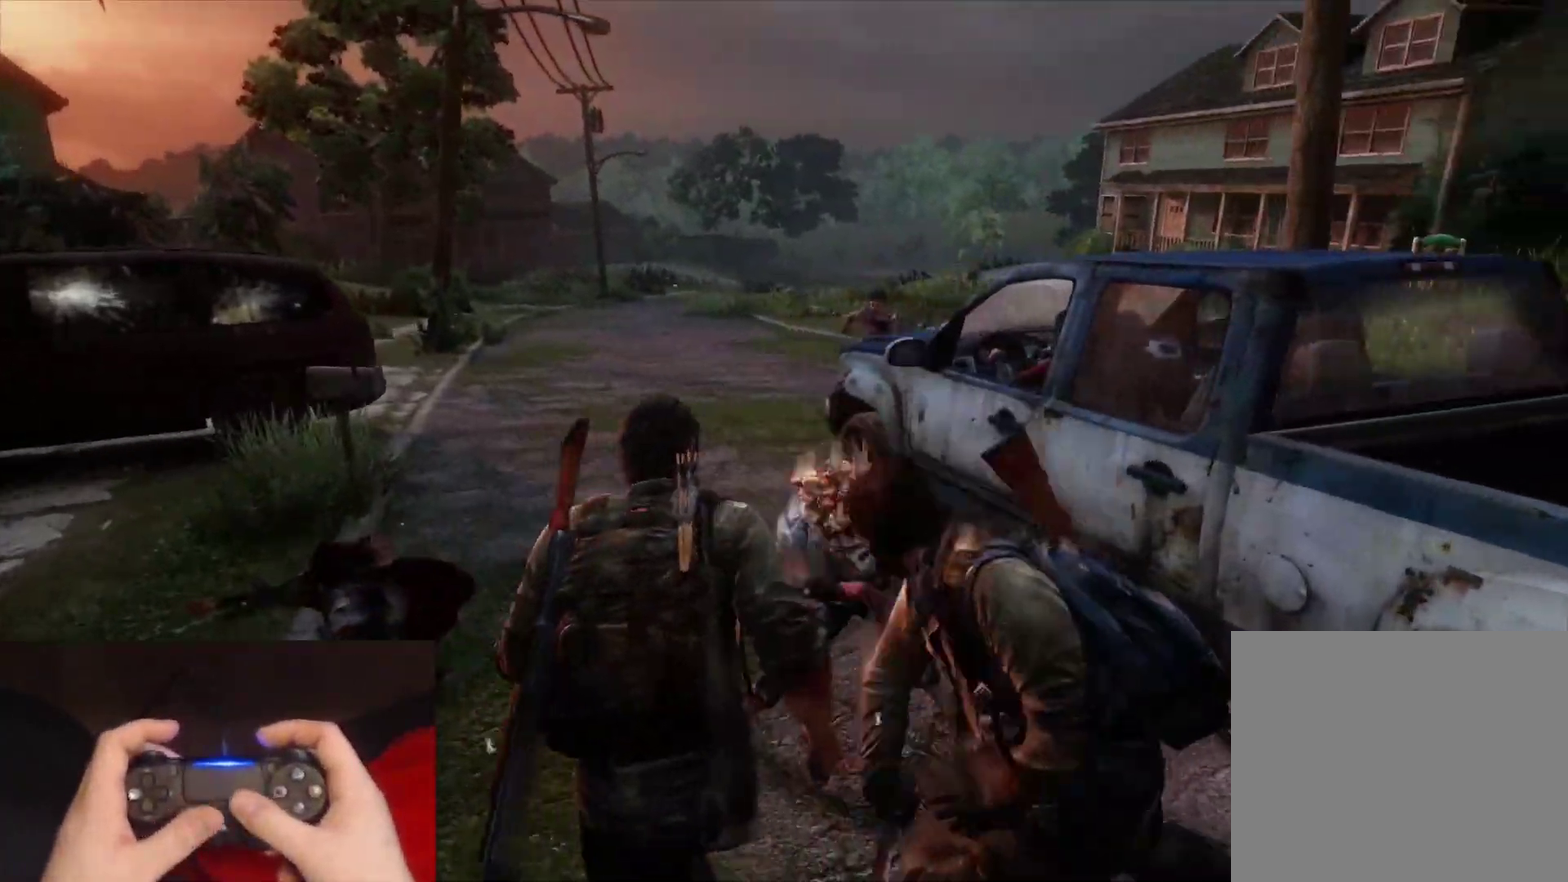
{"buttons": ["L2"], "left_stick": "center", "right_stick": "center", "events": [[267, "left_stick", "up"], [333, "left_stick", "up-left"], [417, "left_stick", "center"]]}
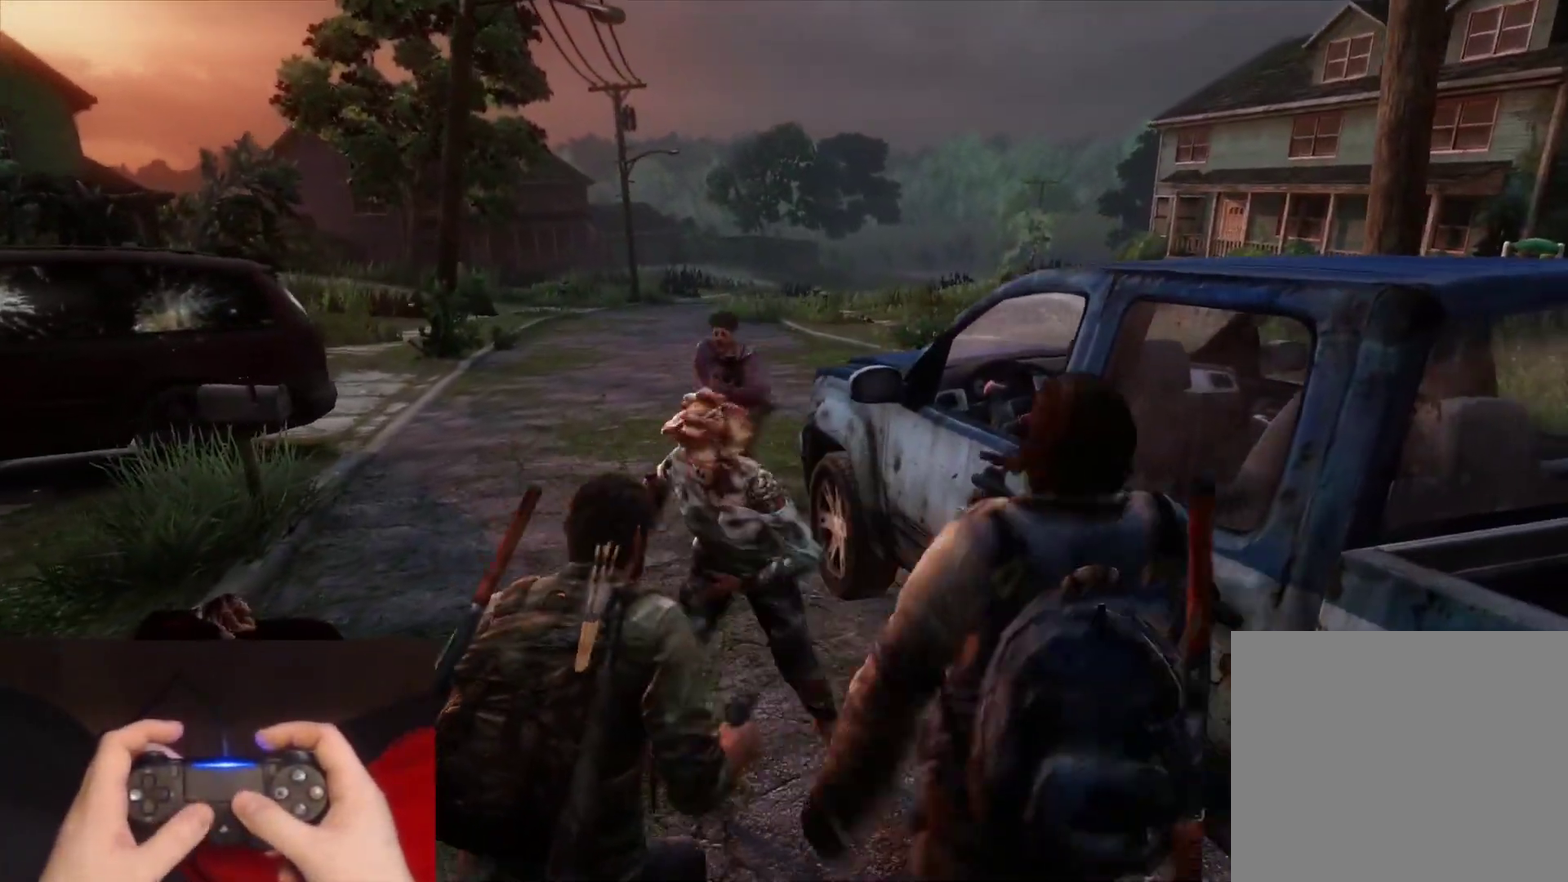
{"buttons": ["L2"], "left_stick": "center", "right_stick": "center", "events": []}
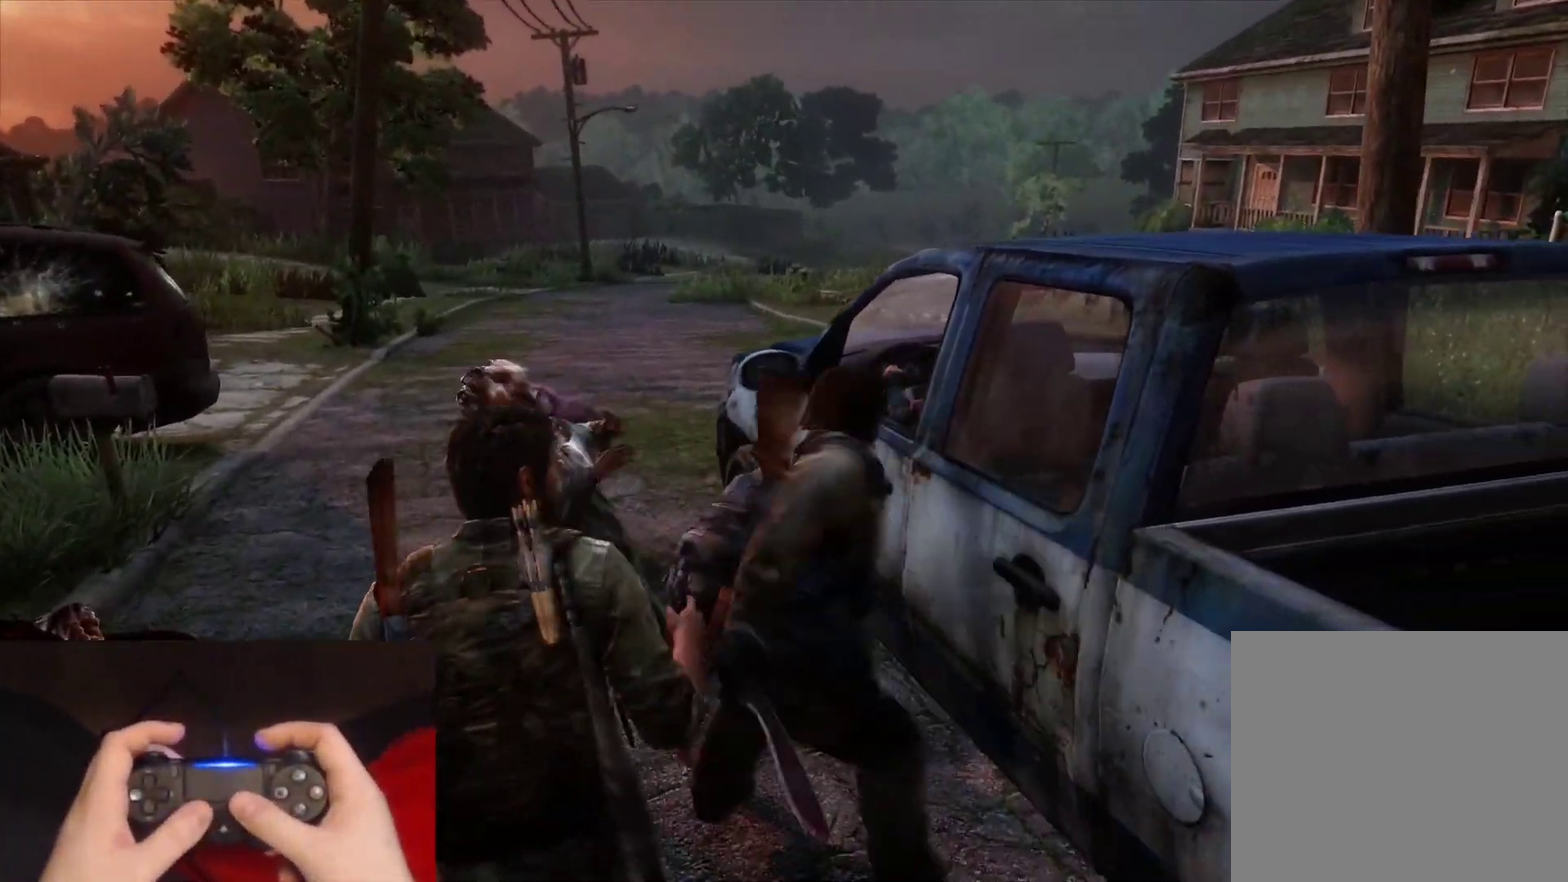
{"buttons": ["L2"], "left_stick": "up", "right_stick": "center", "events": [[67, "left_stick", "up-left"], [400, "left_stick", "up"]]}
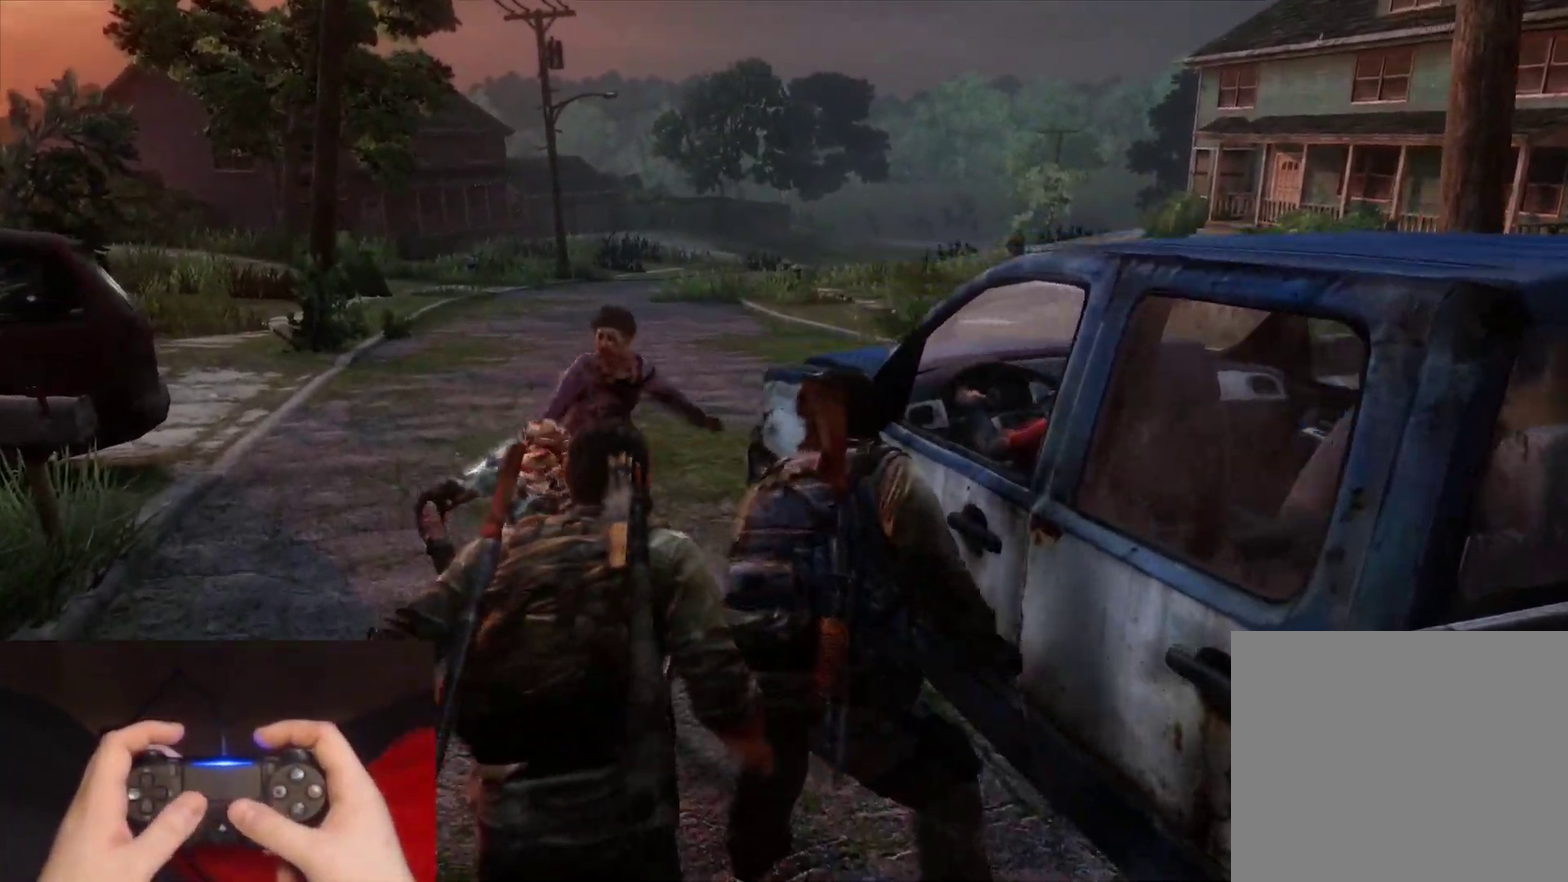
{"buttons": ["L2"], "left_stick": "up-left", "right_stick": "center", "events": [[167, "left_stick", "up-left"], [217, "right_stick", "left"], [383, "right_stick", "center"]]}
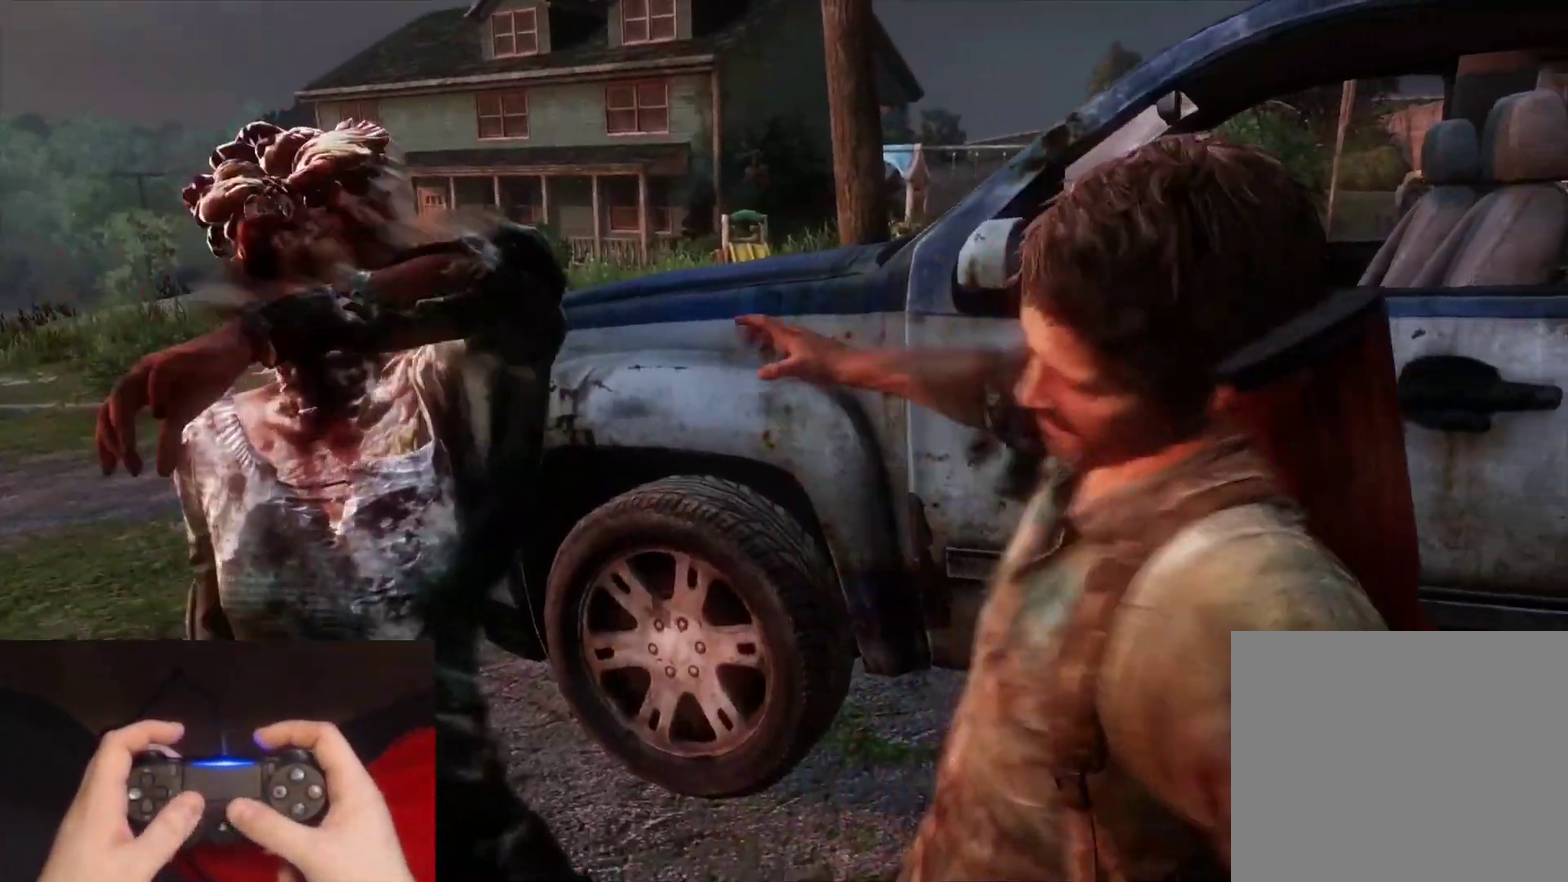
{"buttons": [], "left_stick": "center", "right_stick": "center", "events": [[167, "left_stick", "center"], [200, "L2", "up"]]}
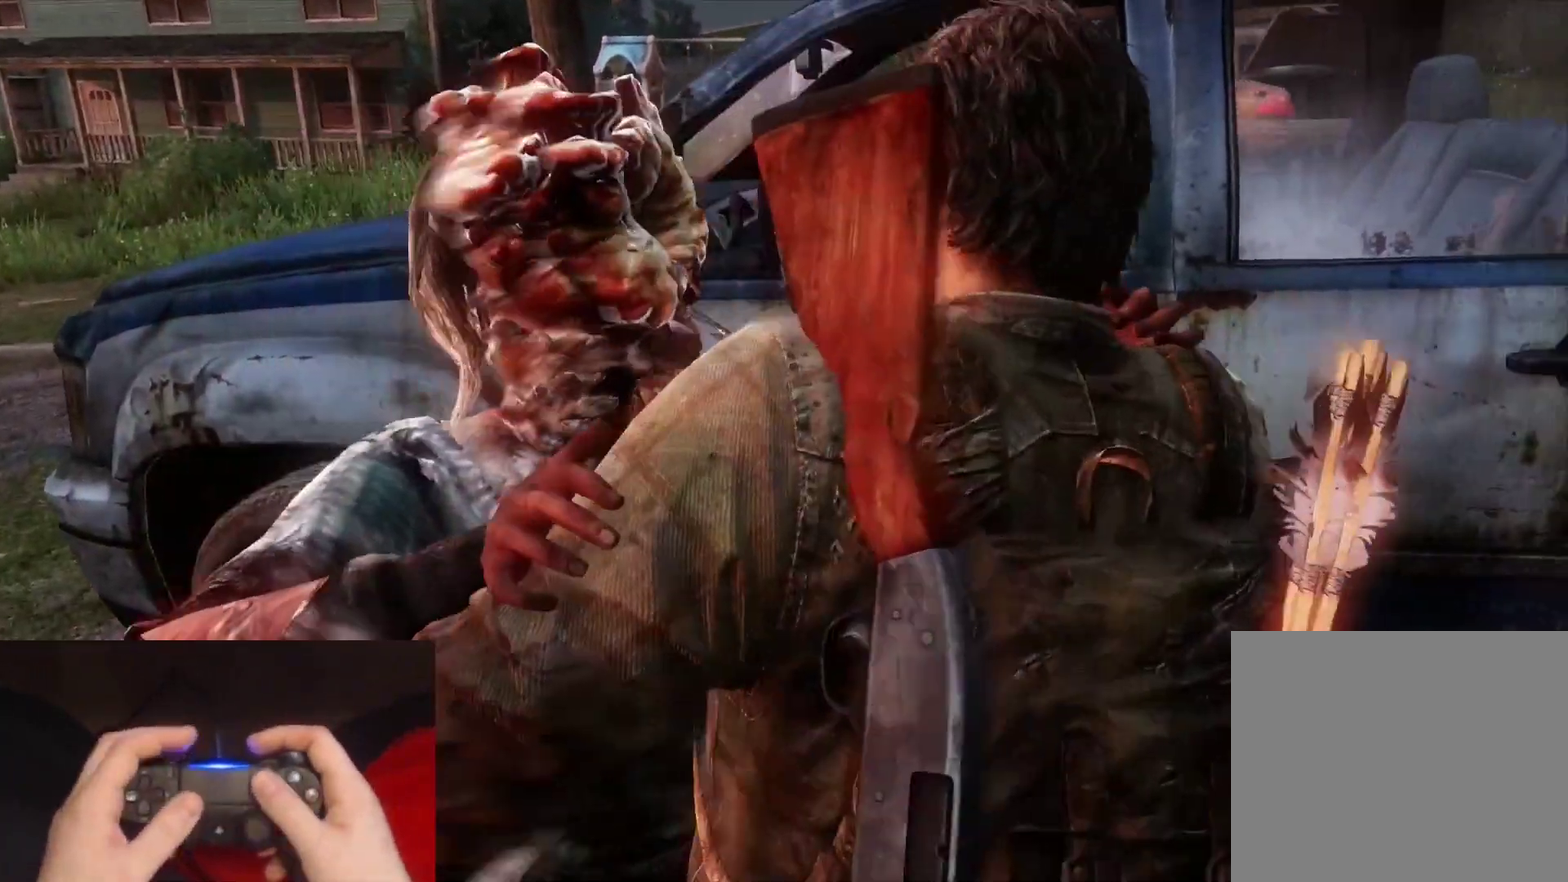
{"buttons": [], "left_stick": "center", "right_stick": "center", "events": []}